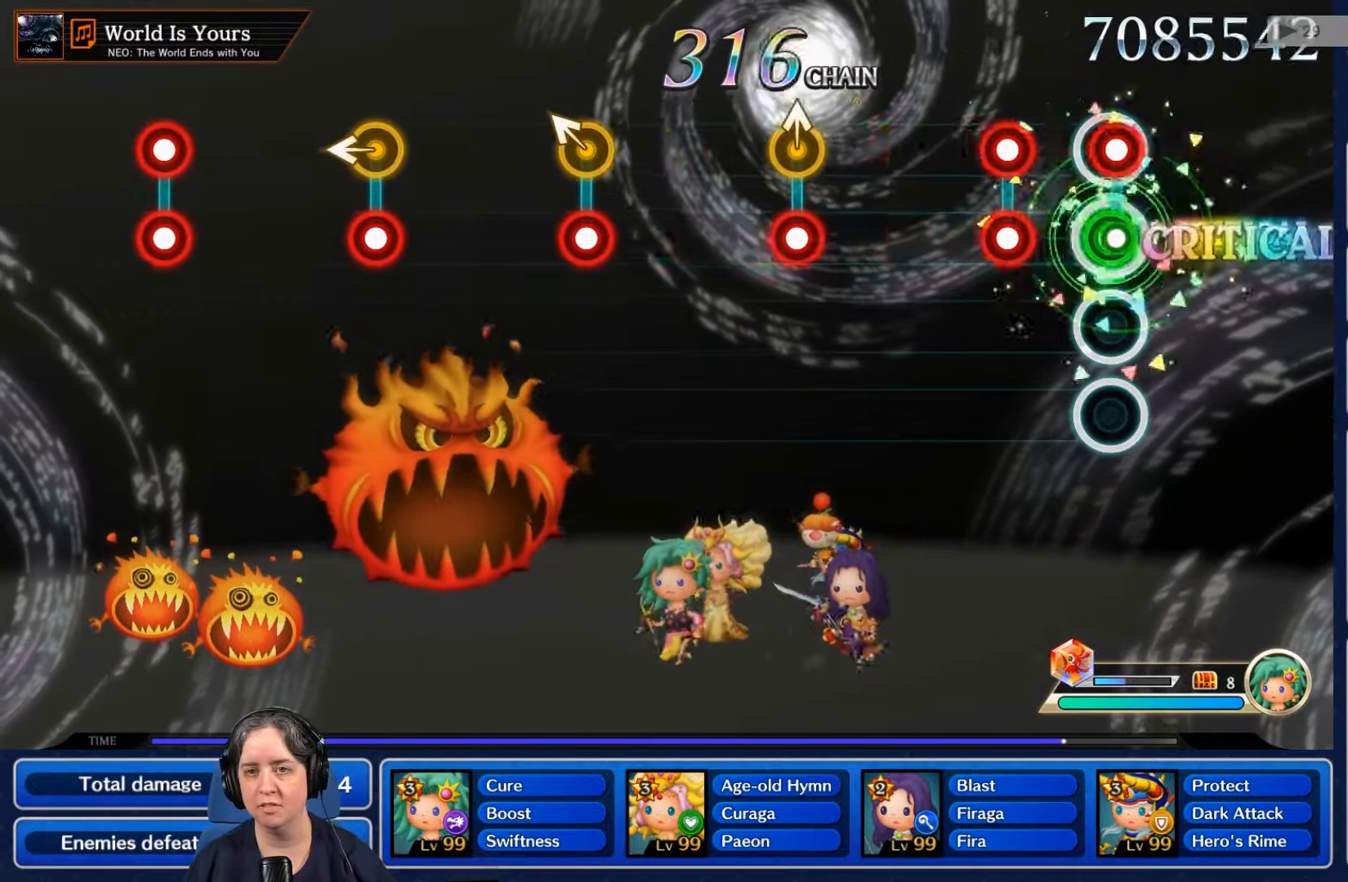
Gameplay with a controller (Nintendo layout); each line is a JSON object with the inputs held at the frame after it. "events" lists button and stick changes between this image and that frame as [ms after this image, input, new state], when the widget could be followed in between. Not read: L3 R3 SELECT START.
{"buttons": [], "left_stick": "center", "right_stick": "center", "events": [[34, "R2", "up"], [134, "R2", "down"], [167, "L2", "down"], [234, "R2", "up"], [300, "L2", "up"], [334, "R2", "down"], [434, "R2", "up"]]}
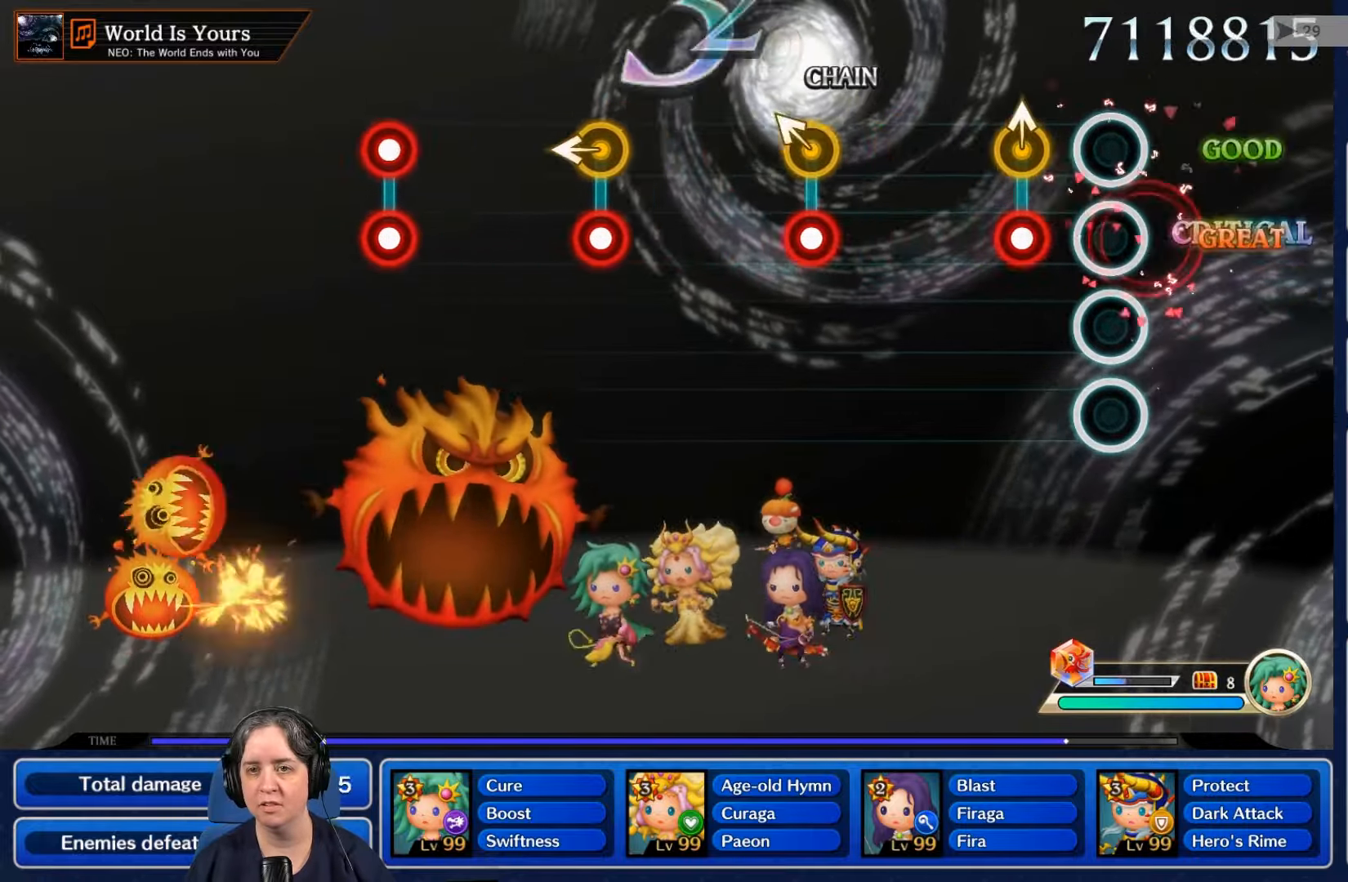
{"buttons": [], "left_stick": "center", "right_stick": "center", "events": [[234, "R2", "down"], [267, "L2", "down"], [267, "R2", "up"], [433, "L2", "up"]]}
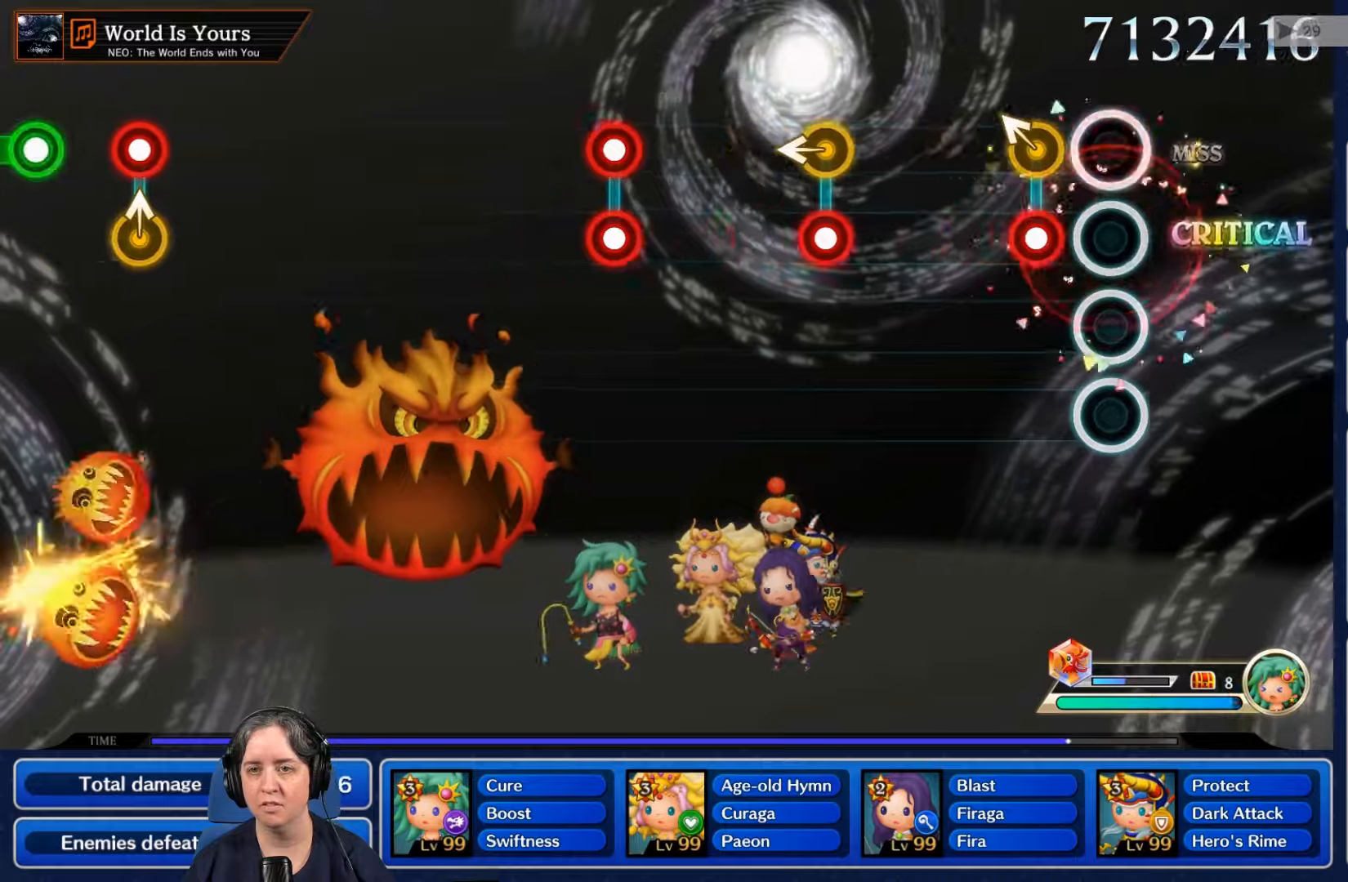
{"buttons": [], "left_stick": "center", "right_stick": "center", "events": [[133, "R2", "down"], [266, "R2", "up"], [300, "R2", "down"], [400, "R2", "up"]]}
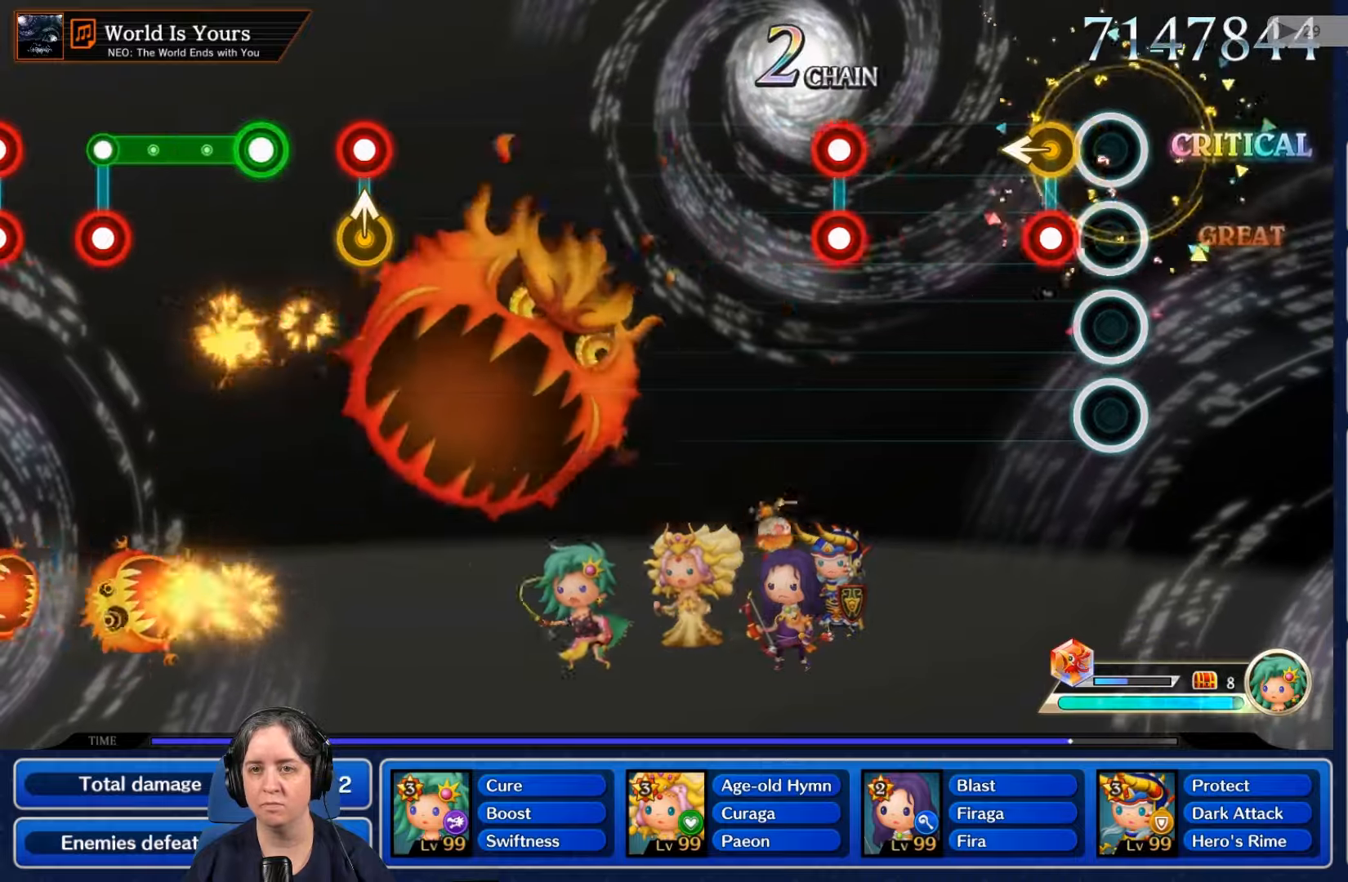
{"buttons": [], "left_stick": "center", "right_stick": "center", "events": [[133, "R2", "down"], [266, "R2", "up"]]}
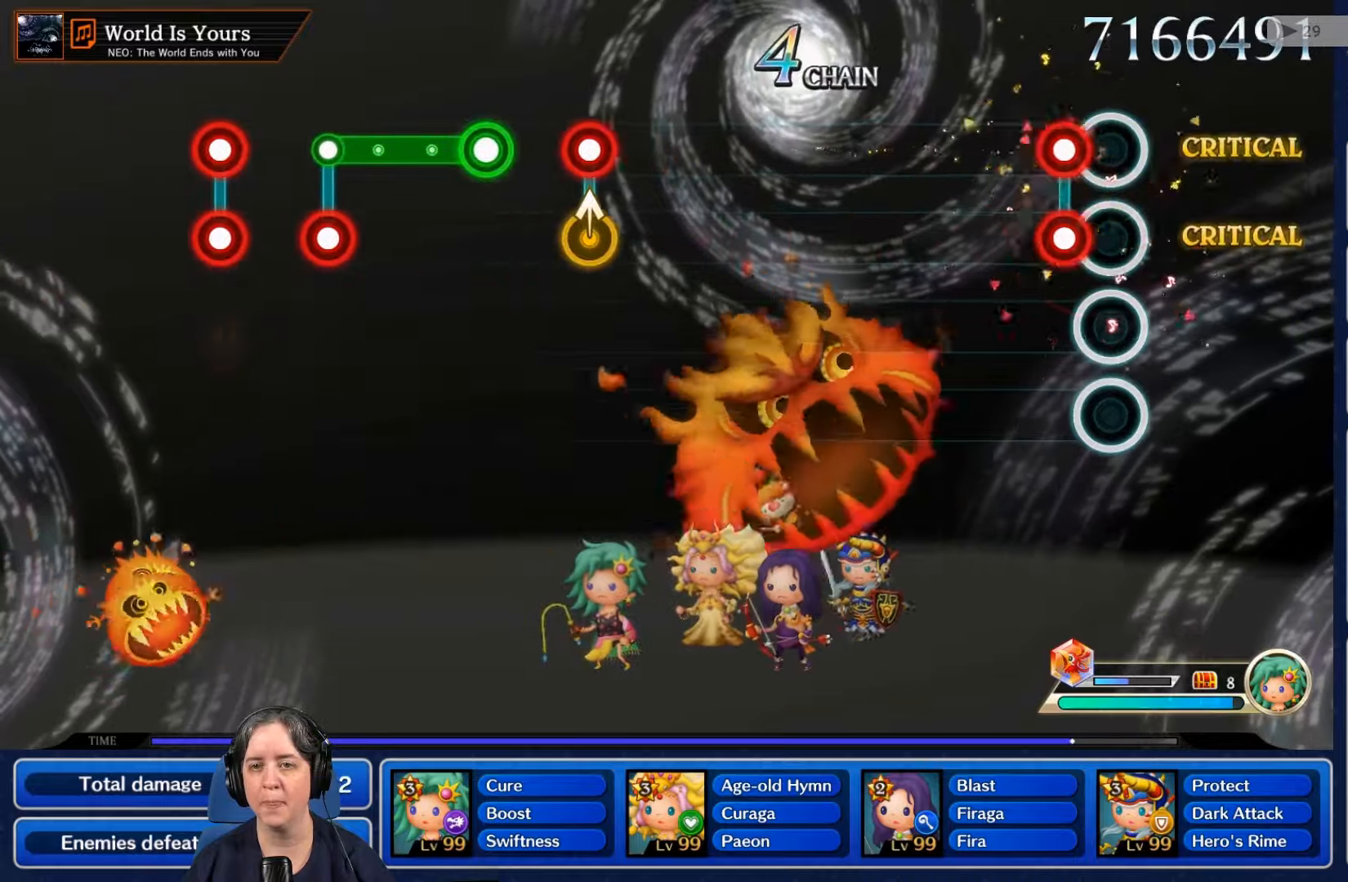
{"buttons": [], "left_stick": "center", "right_stick": "center", "events": [[100, "L2", "down"], [133, "R2", "down"], [166, "R2", "up"], [200, "L2", "up"]]}
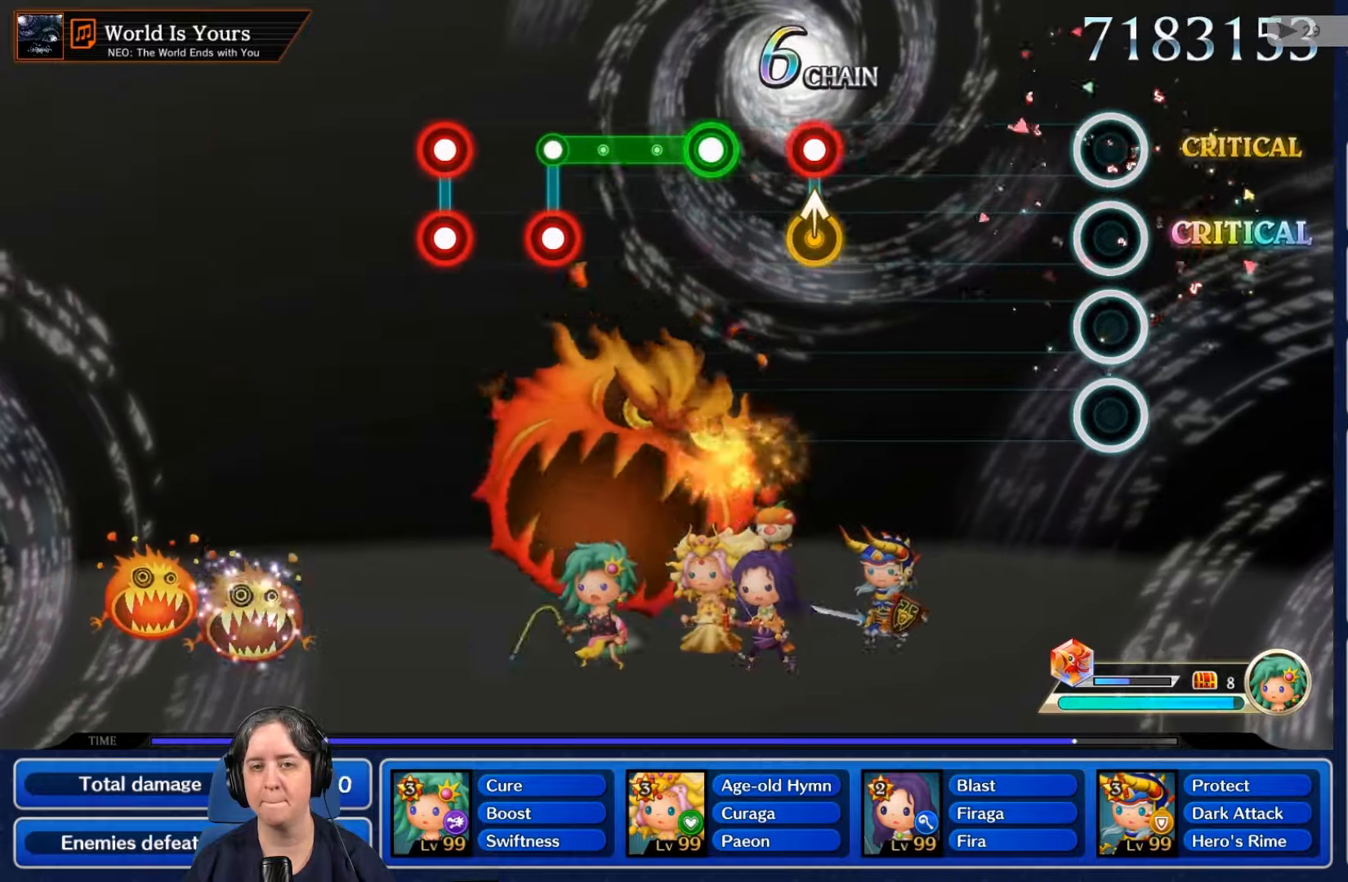
{"buttons": [], "left_stick": "center", "right_stick": "center", "events": []}
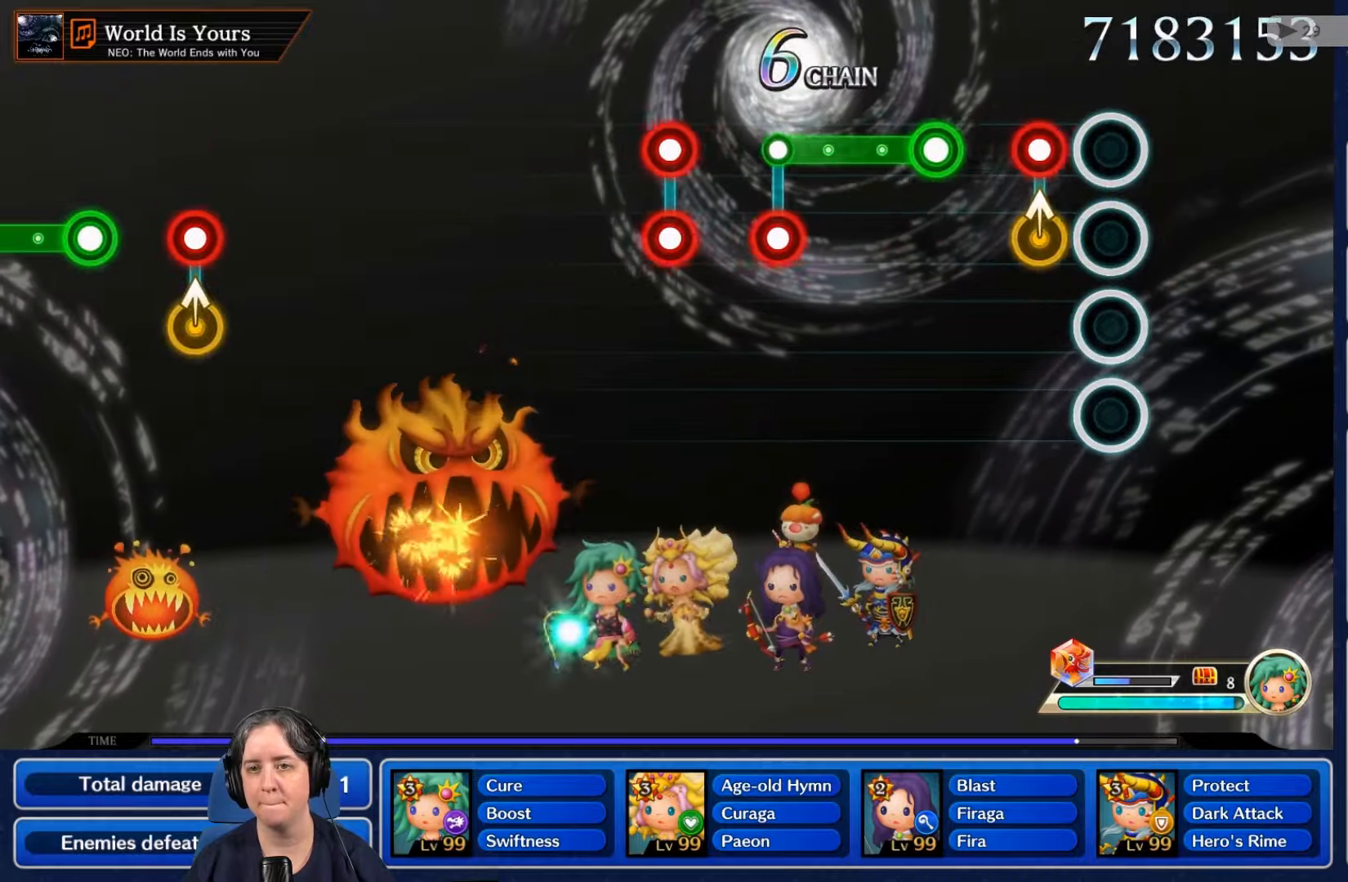
{"buttons": ["R2"], "left_stick": "center", "right_stick": "center"}
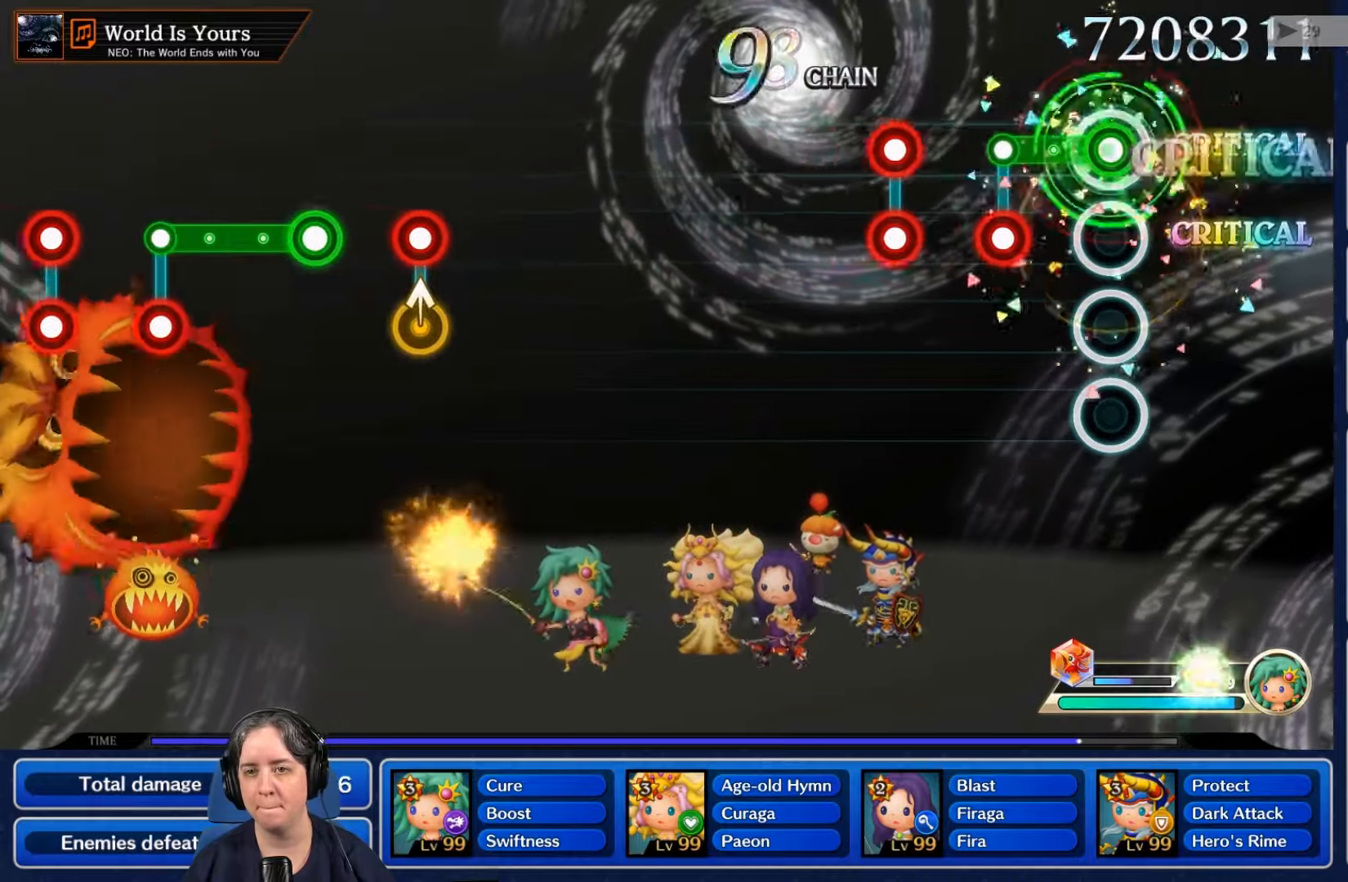
{"buttons": [], "left_stick": "center", "right_stick": "center", "events": [[233, "DPAD_UP", "down"], [266, "R2", "up"], [366, "DPAD_UP", "up"], [366, "L2", "down"], [366, "R2", "down"], [433, "R2", "up"], [466, "L2", "up"]]}
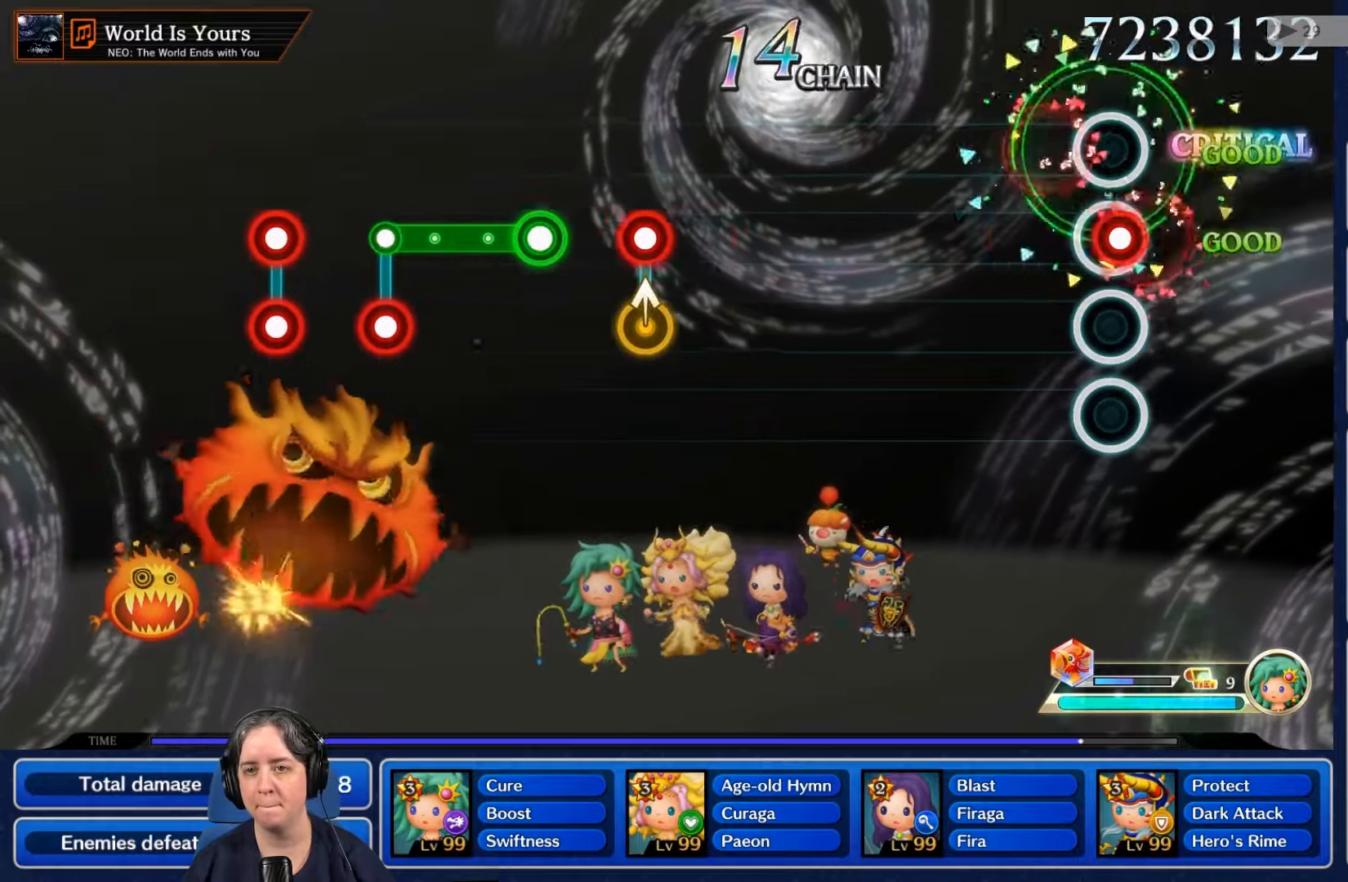
{"buttons": [], "left_stick": "center", "right_stick": "center", "events": [[166, "R2", "down"], [200, "L2", "down"], [266, "L2", "up"], [300, "R2", "up"]]}
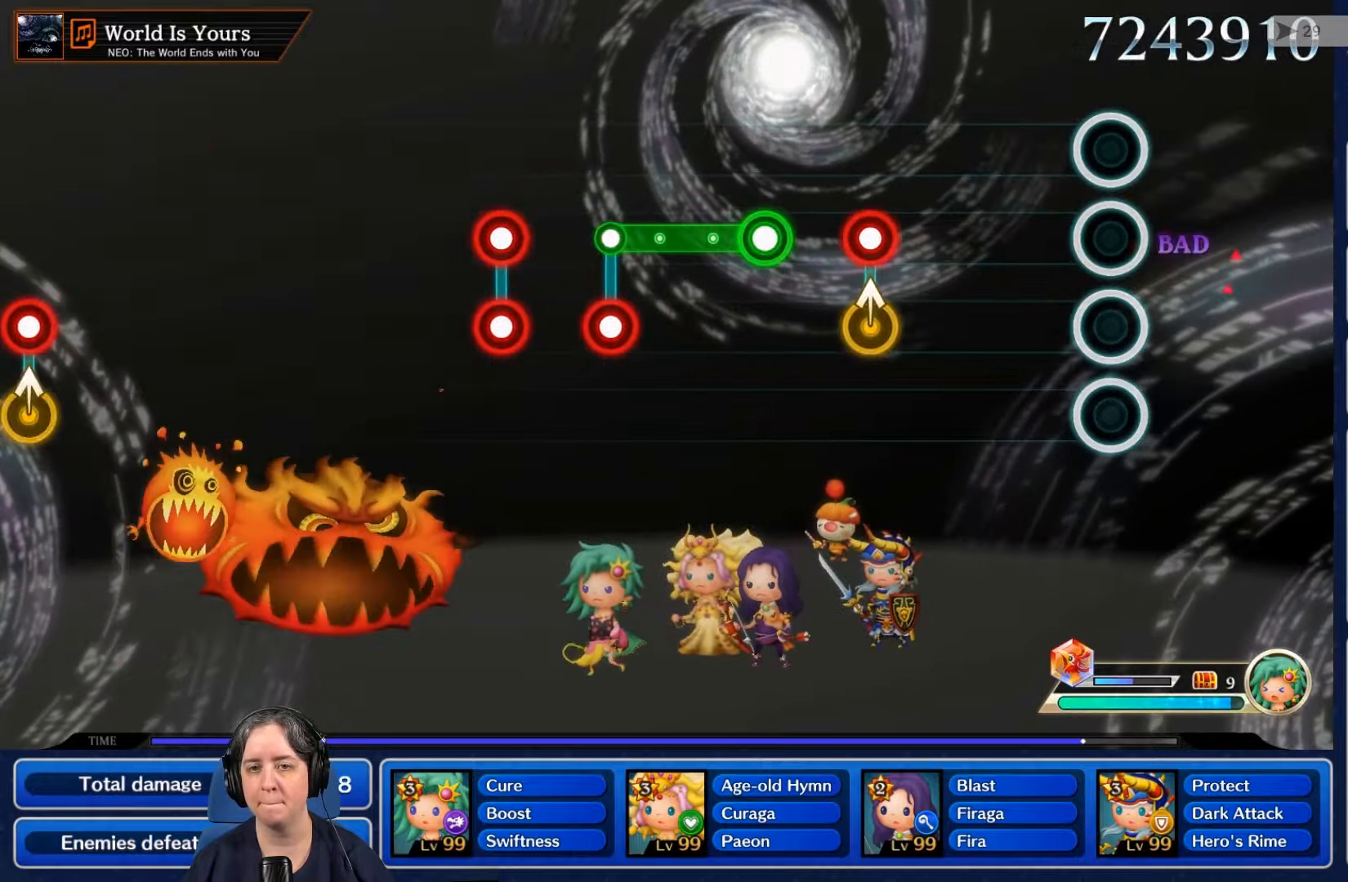
{"buttons": [], "left_stick": "center", "right_stick": "center", "events": []}
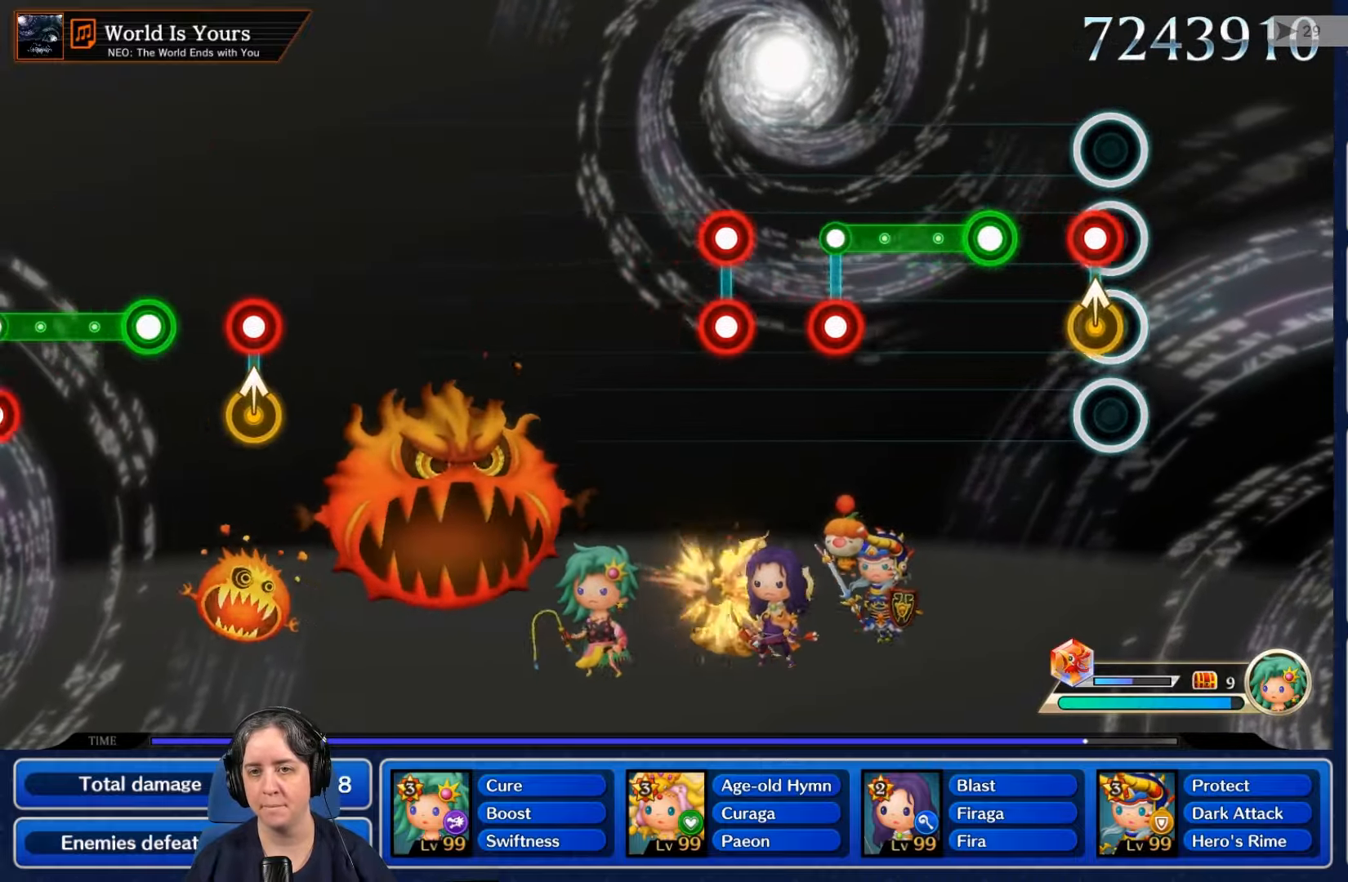
{"buttons": ["R2"], "left_stick": "center", "right_stick": "center", "events": [[66, "R2", "down"], [166, "R2", "up"], [300, "R2", "down"]]}
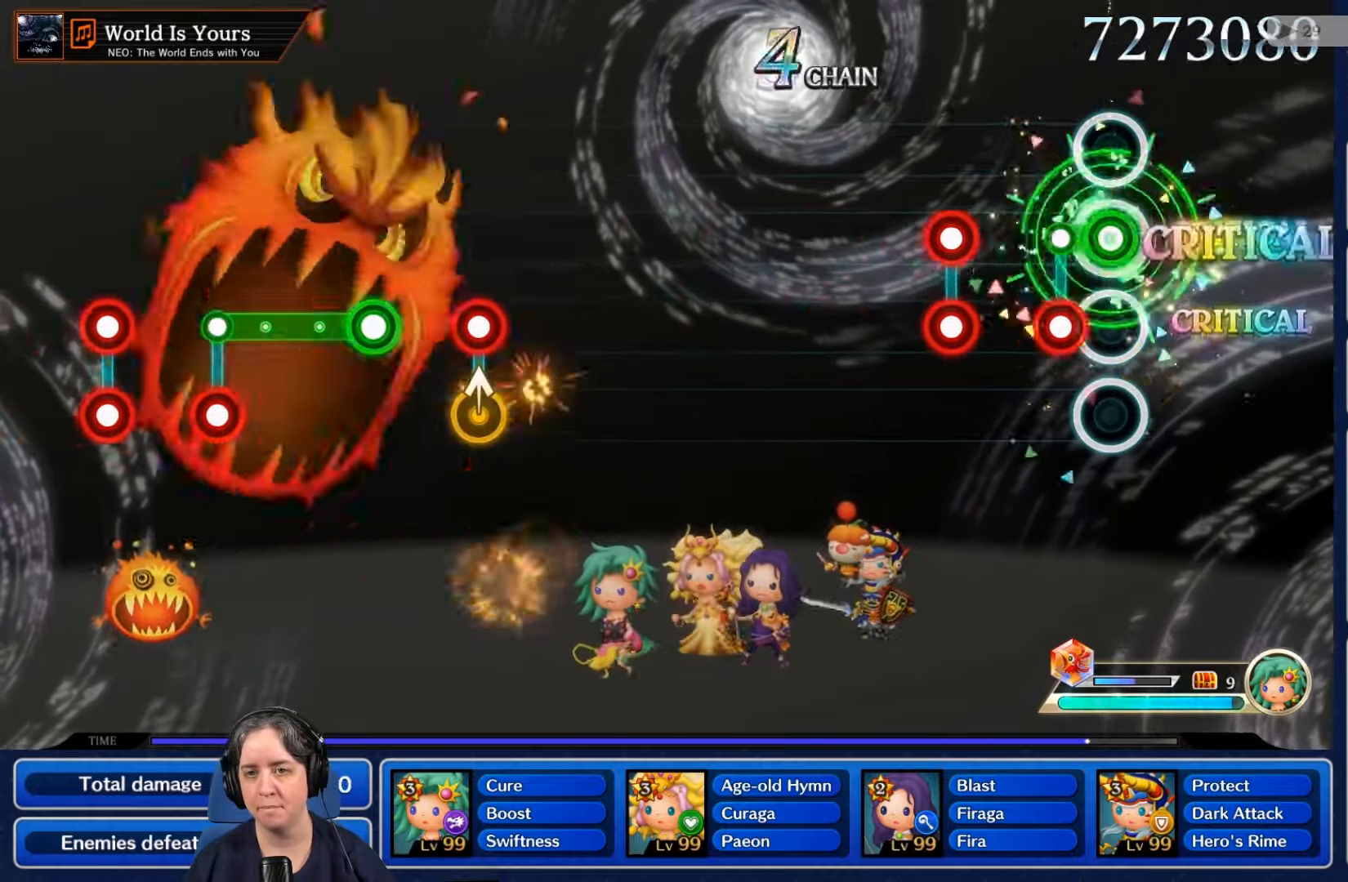
{"buttons": [], "left_stick": "center", "right_stick": "center", "events": [[66, "L2", "down"], [133, "L2", "up"], [200, "R2", "up"], [333, "R2", "down"], [366, "L2", "down"], [467, "R2", "up"], [500, "L2", "up"]]}
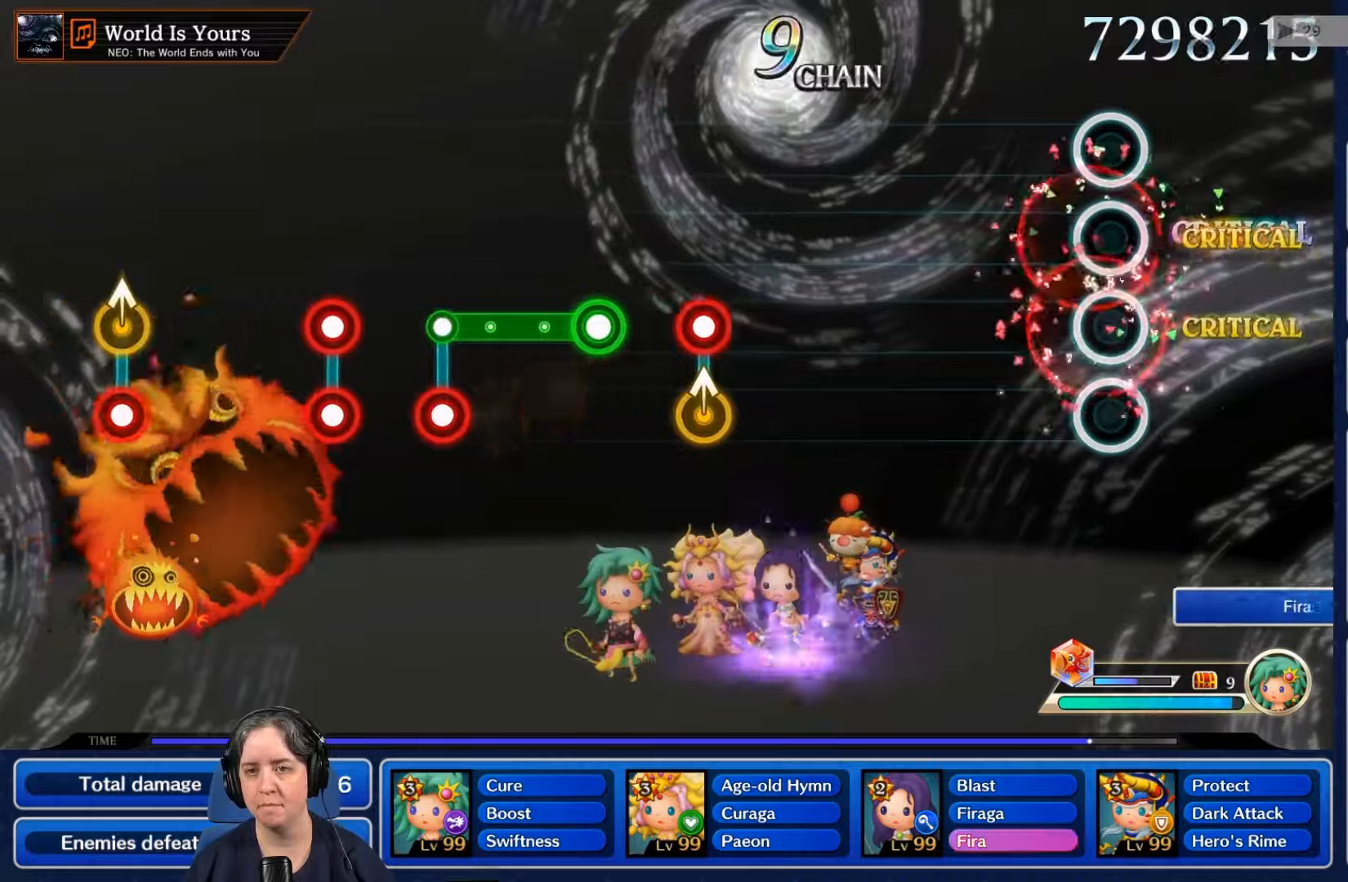
{"buttons": [], "left_stick": "center", "right_stick": "center", "events": []}
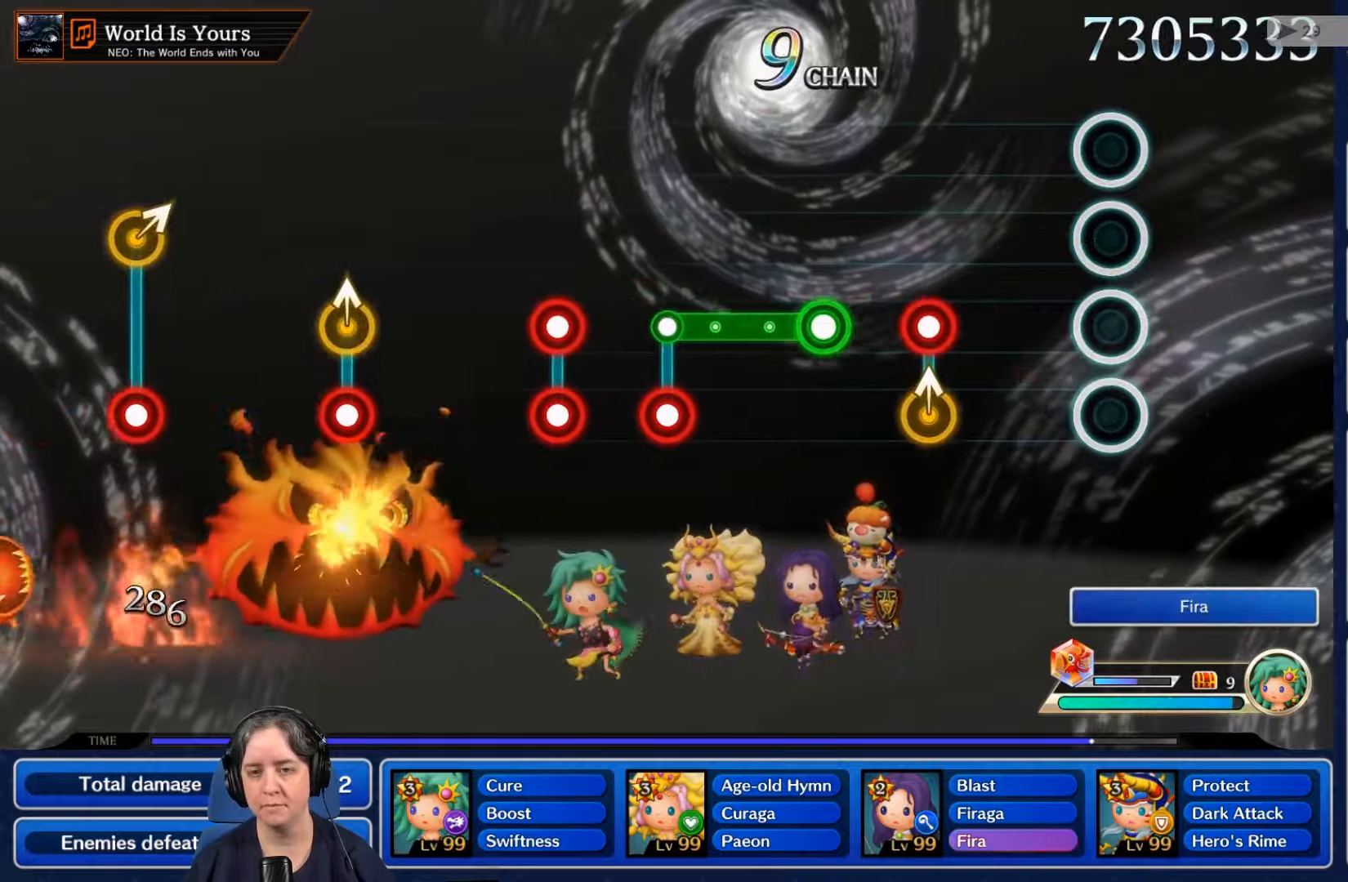
{"buttons": ["R2"], "left_stick": "center", "right_stick": "center", "events": [[433, "R2", "down"]]}
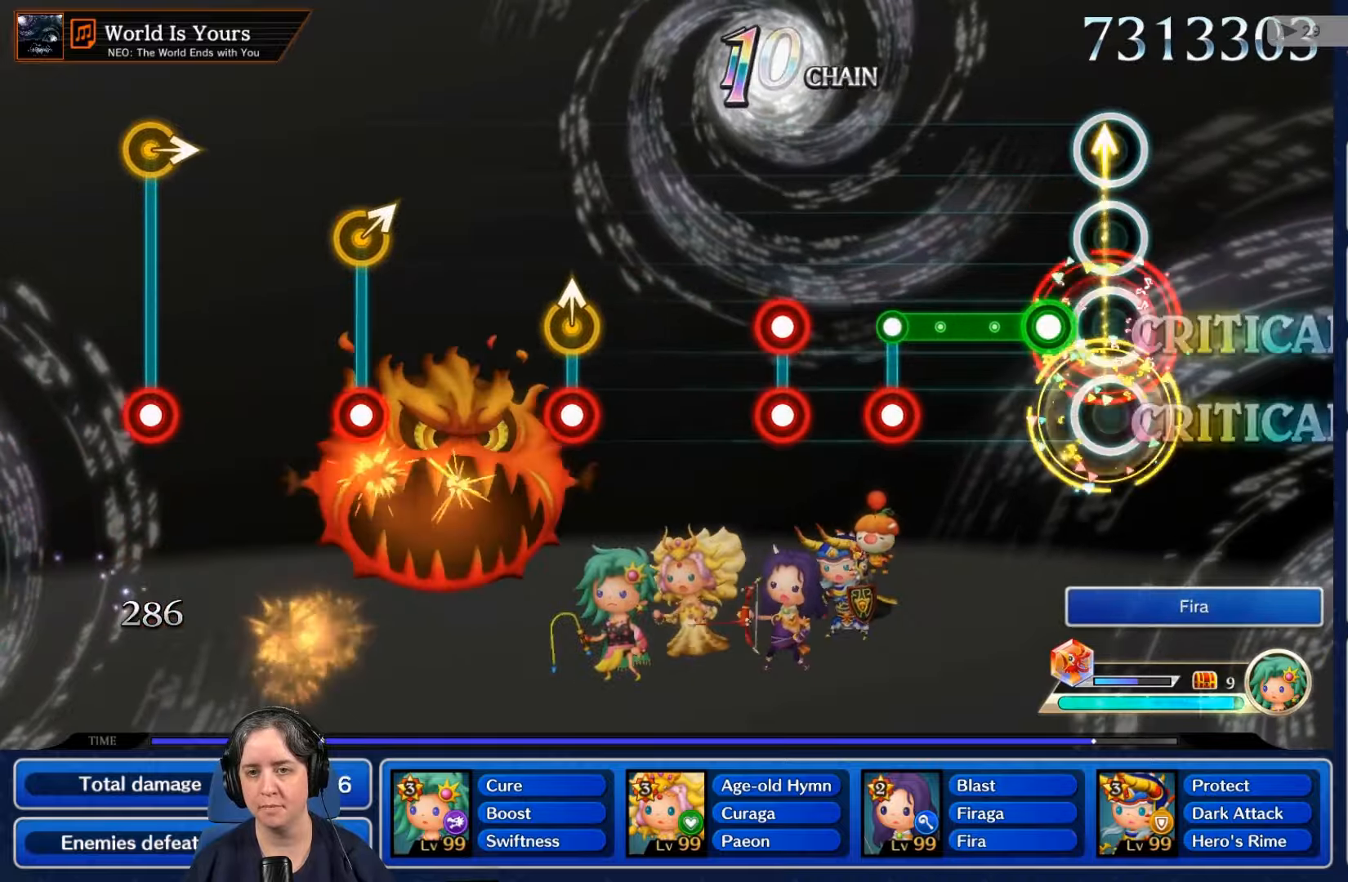
{"buttons": ["L2"], "left_stick": "center", "right_stick": "center", "events": [[67, "R2", "up"], [167, "R2", "down"], [467, "L2", "down"], [500, "R2", "up"]]}
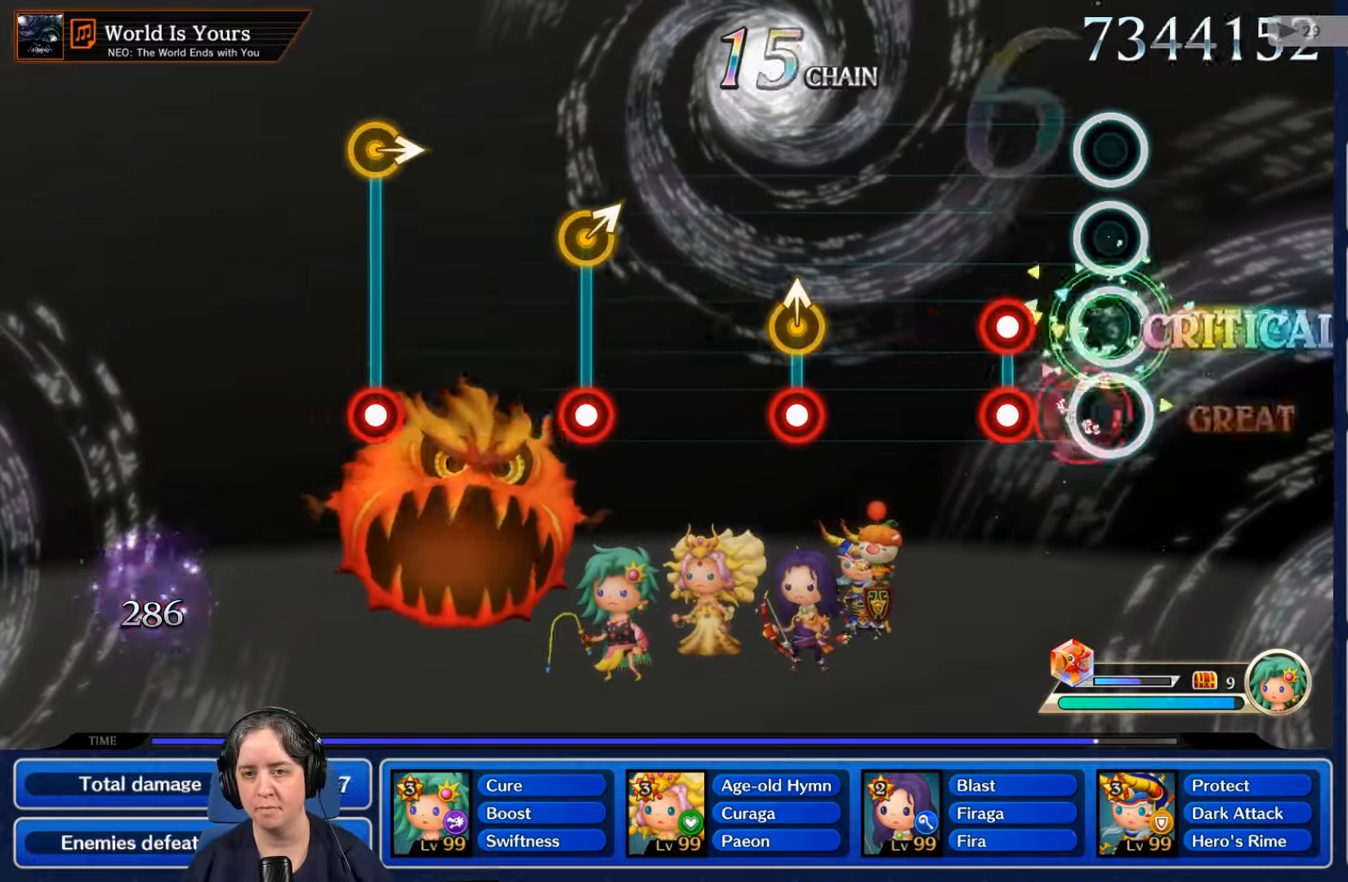
{"buttons": [], "left_stick": "center", "right_stick": "center", "events": [[100, "L2", "up"], [200, "R2", "down"], [233, "L2", "down"], [333, "R2", "up"], [367, "L2", "up"]]}
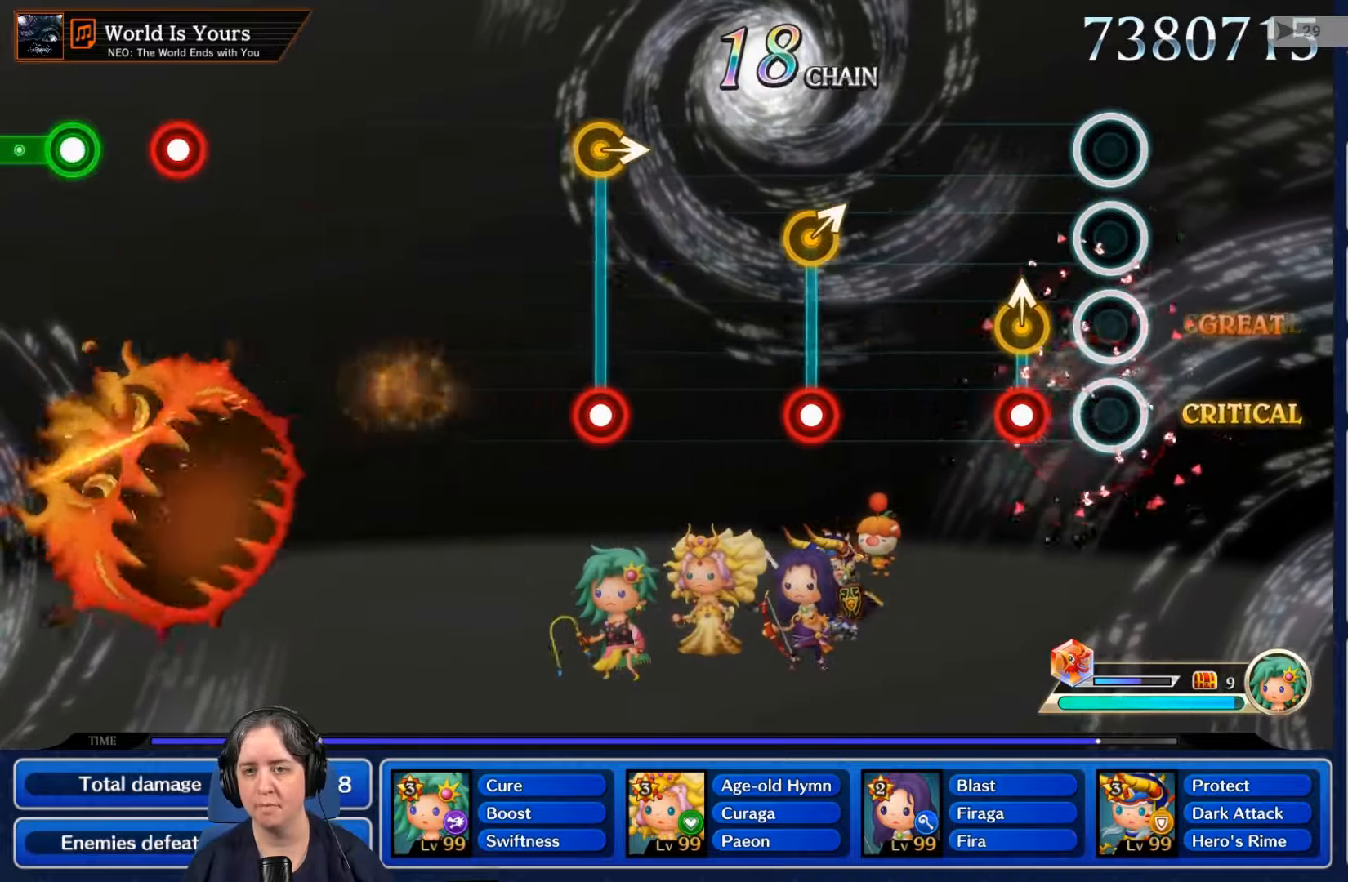
{"buttons": [], "left_stick": "center", "right_stick": "center"}
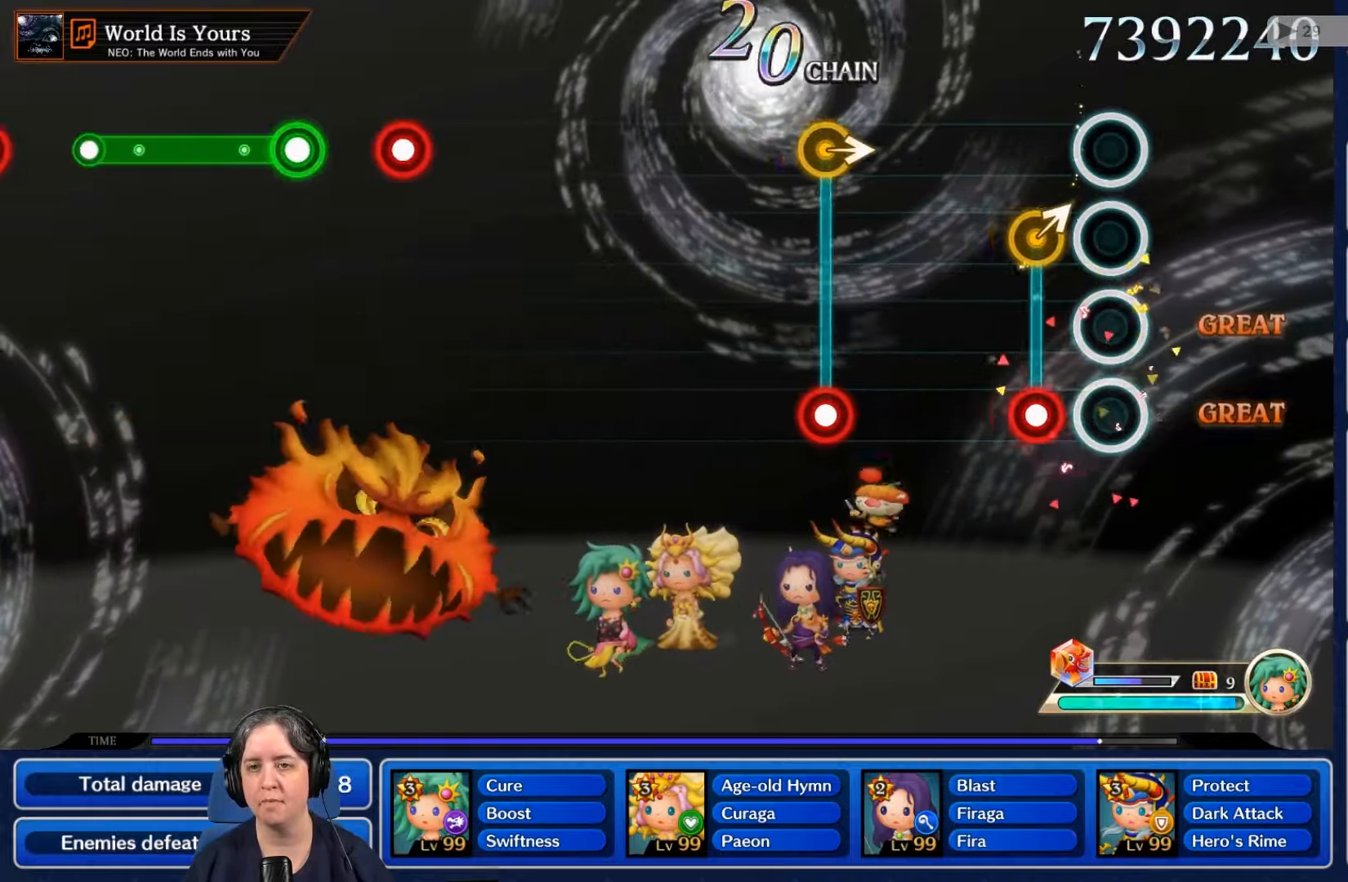
{"buttons": [], "left_stick": "center", "right_stick": "center", "events": [[200, "R2", "down"], [333, "R2", "up"]]}
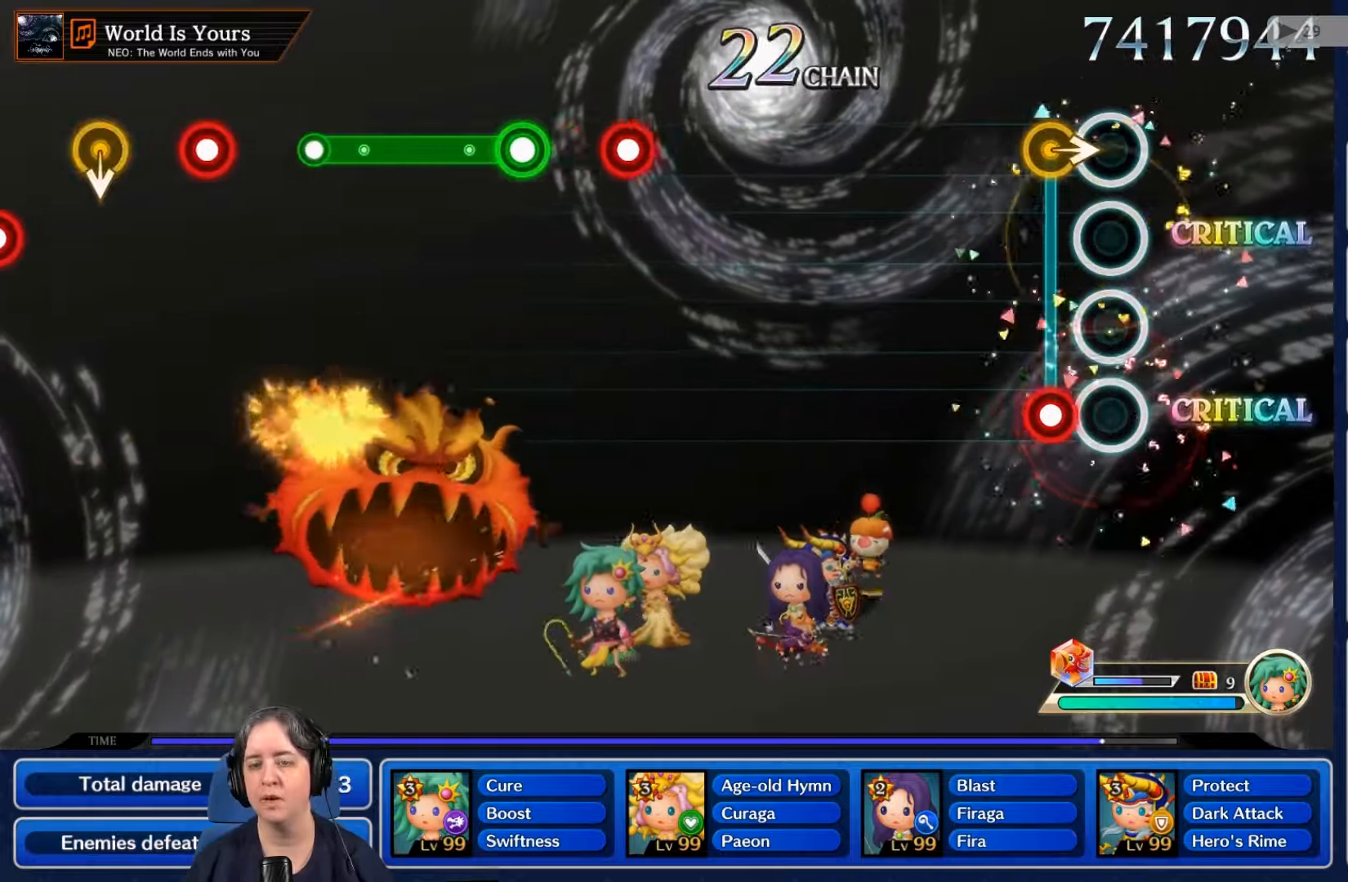
{"buttons": [], "left_stick": "center", "right_stick": "center", "events": [[200, "R2", "down"], [334, "R2", "up"]]}
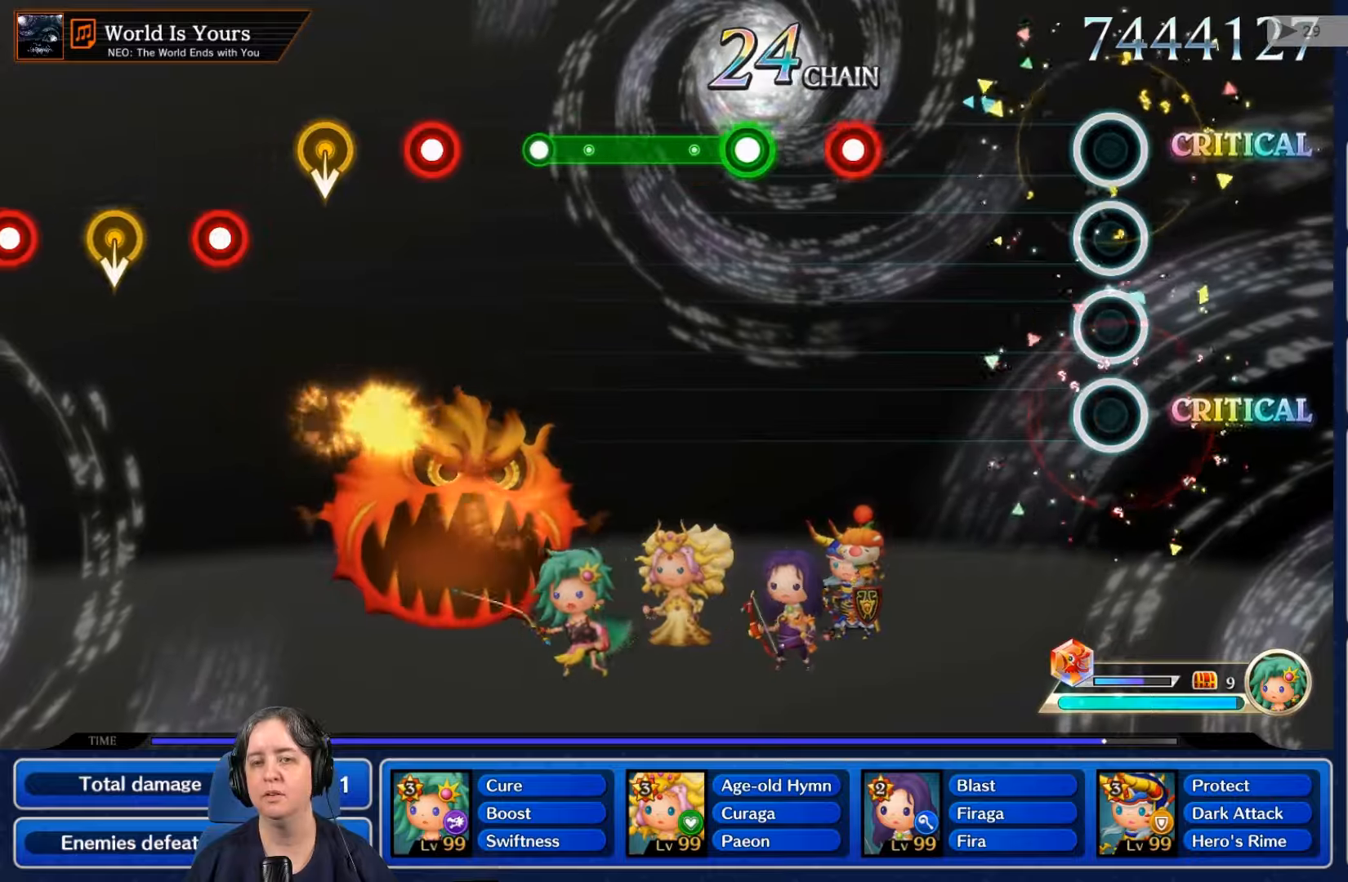
{"buttons": [], "left_stick": "center", "right_stick": "center", "events": []}
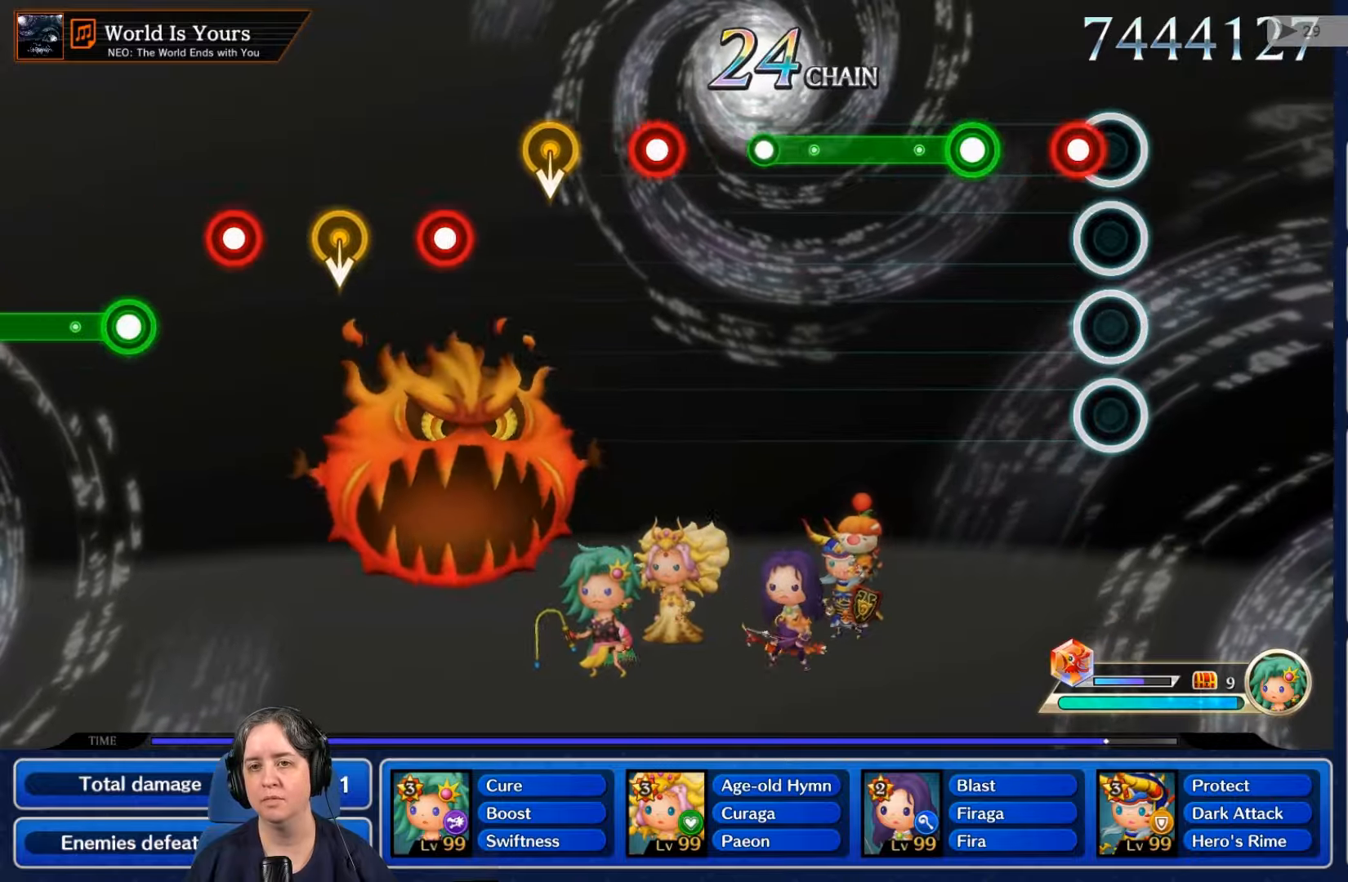
{"buttons": ["L2"], "left_stick": "center", "right_stick": "center", "events": [[34, "R2", "down"], [167, "R2", "up"], [300, "L2", "down"]]}
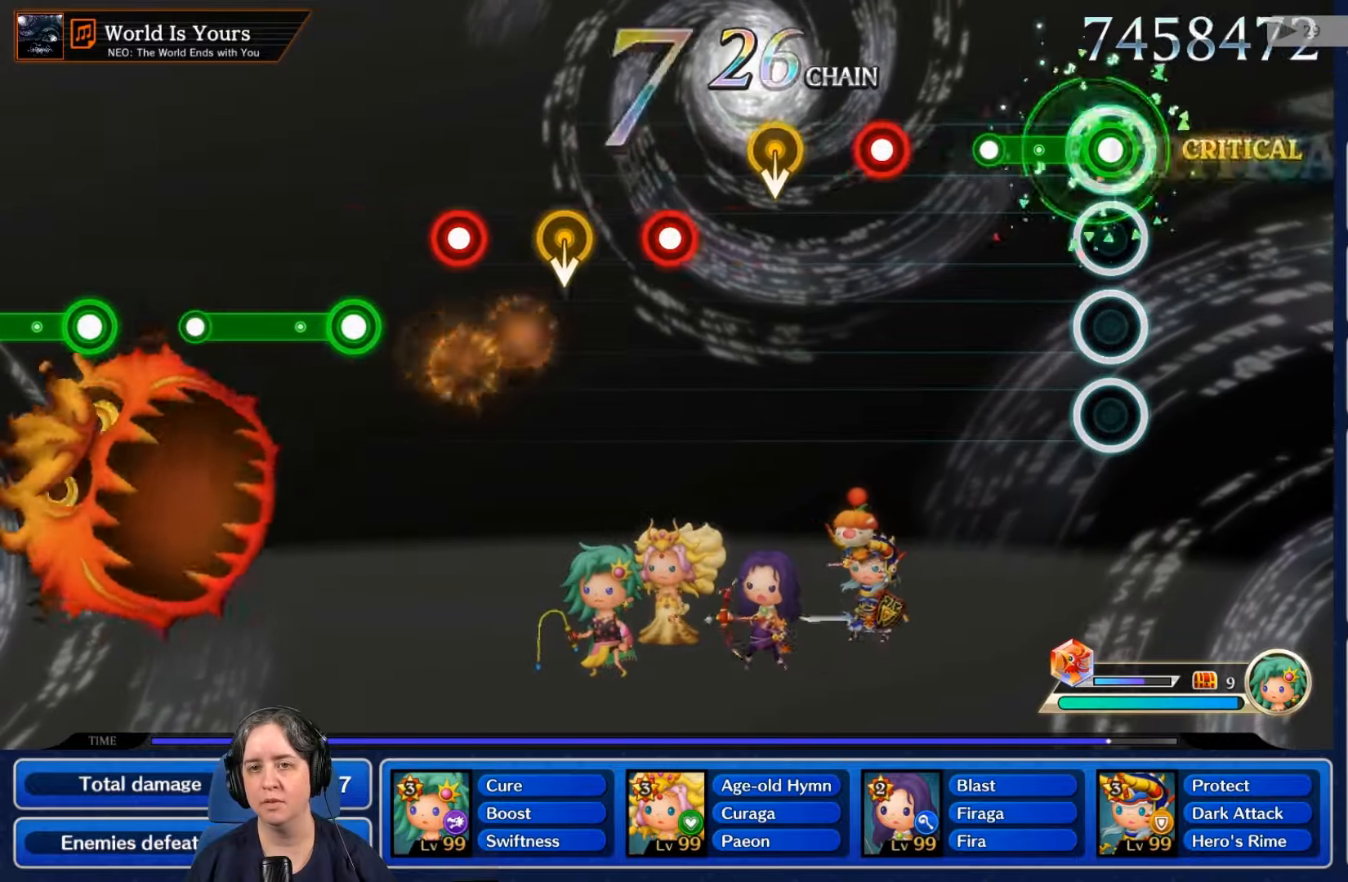
{"buttons": [], "left_stick": "center", "right_stick": "center", "events": [[367, "L2", "up"]]}
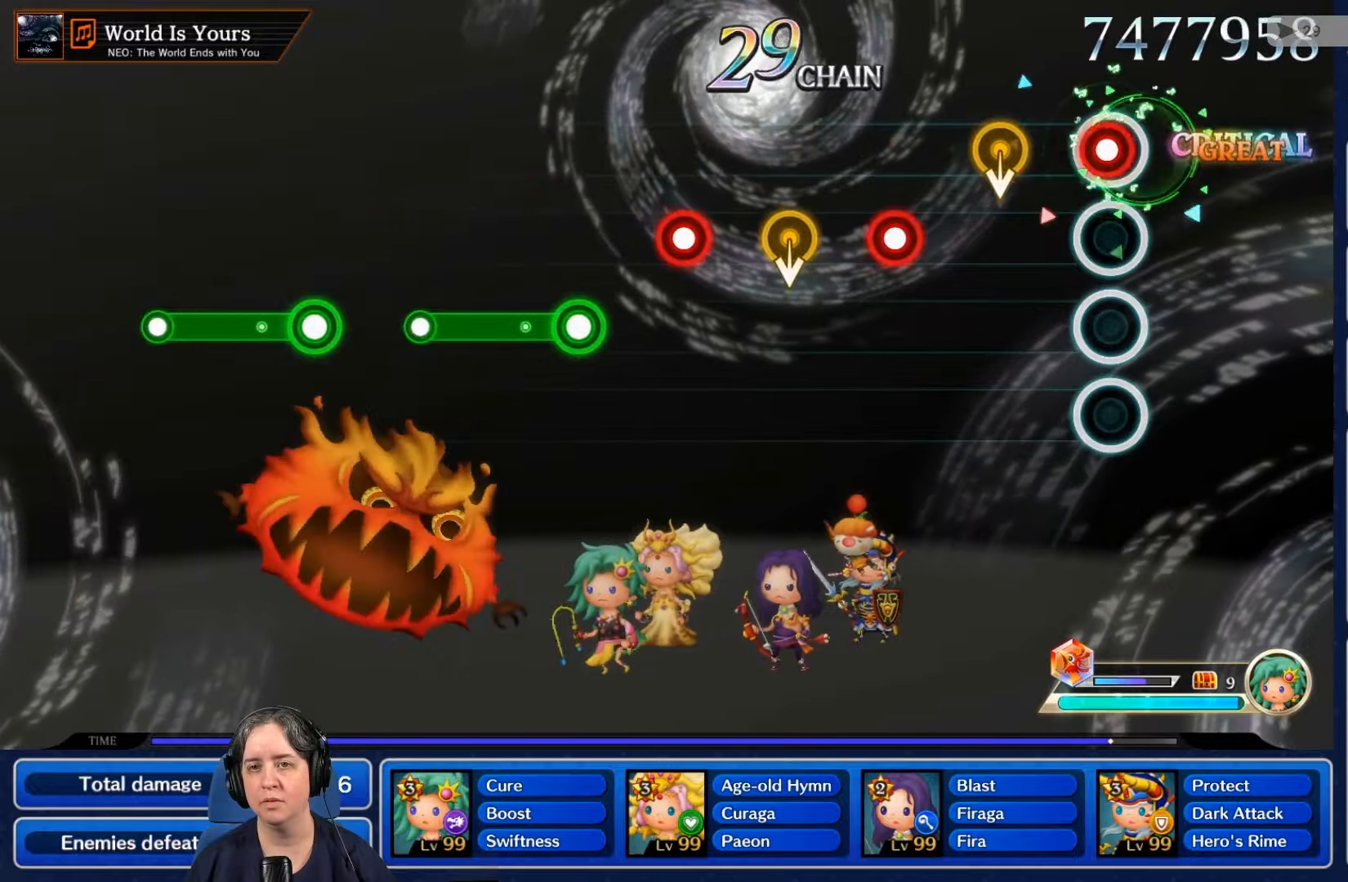
{"buttons": [], "left_stick": "center", "right_stick": "center", "events": [[34, "R2", "down"], [167, "R2", "up"]]}
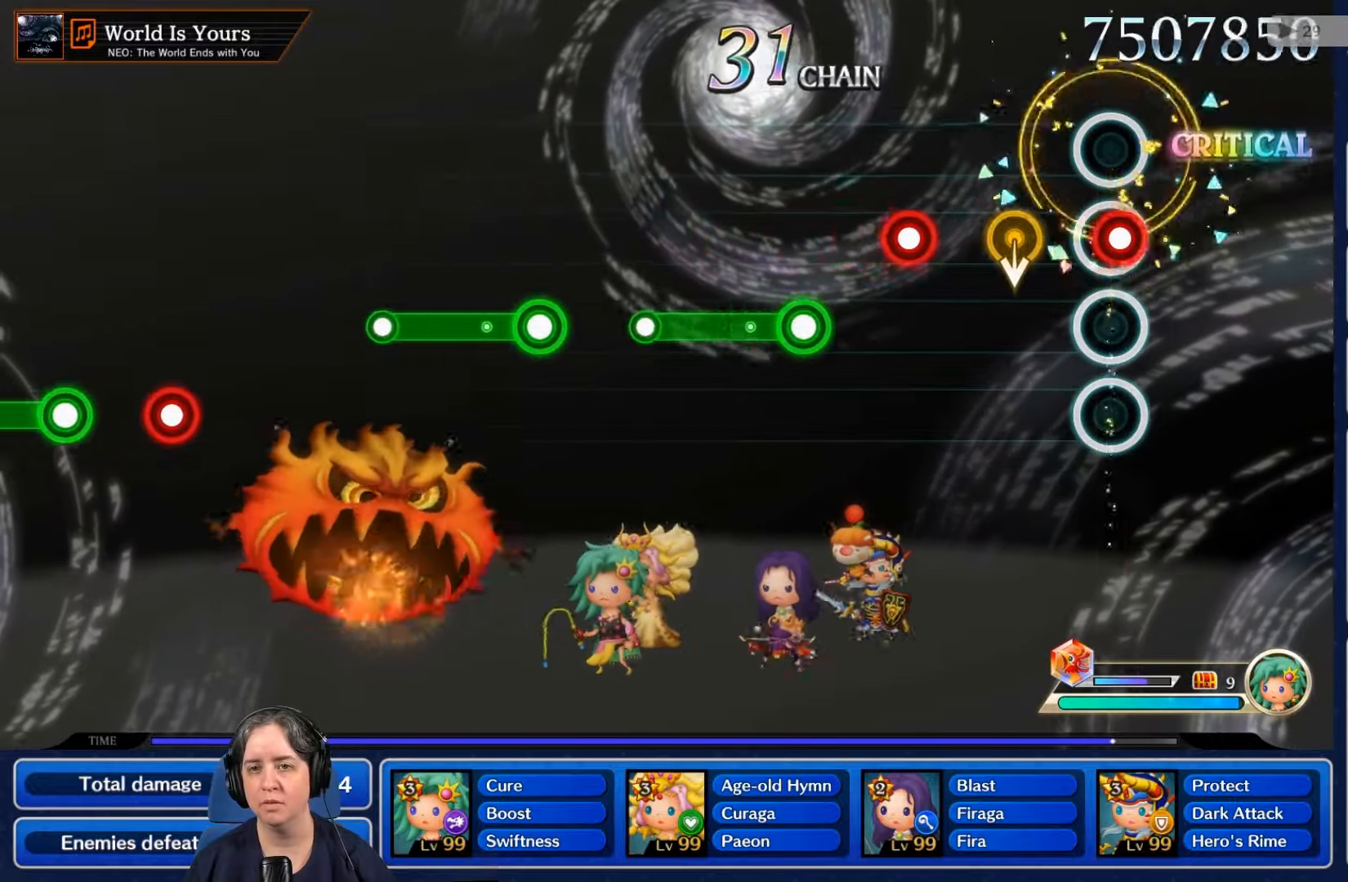
{"buttons": ["R2"], "left_stick": "center", "right_stick": "center", "events": [[67, "R2", "down"], [200, "R2", "up"], [467, "R2", "down"]]}
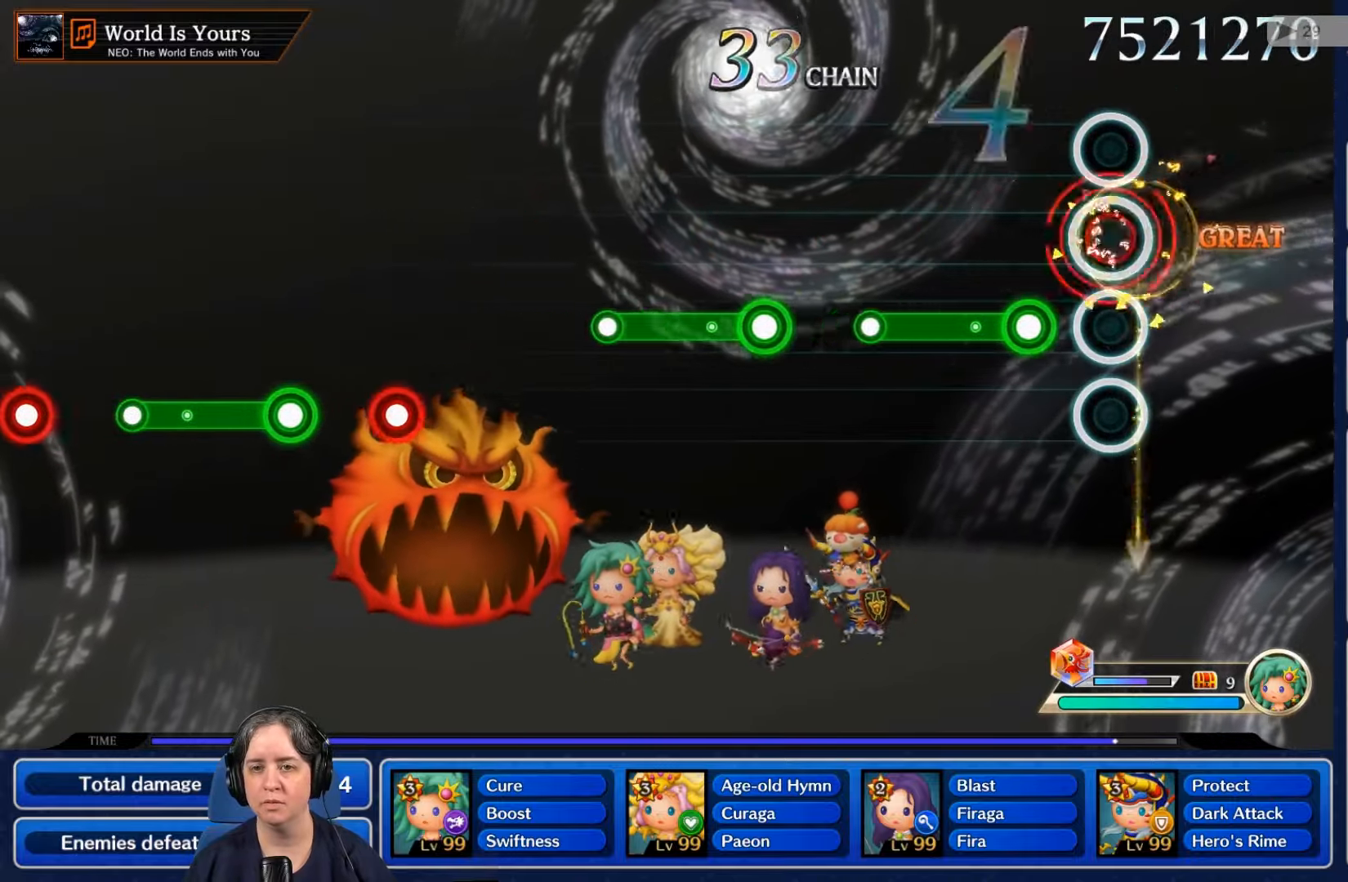
{"buttons": ["R2"], "left_stick": "center", "right_stick": "center", "events": [[100, "R2", "up"], [234, "R2", "down"]]}
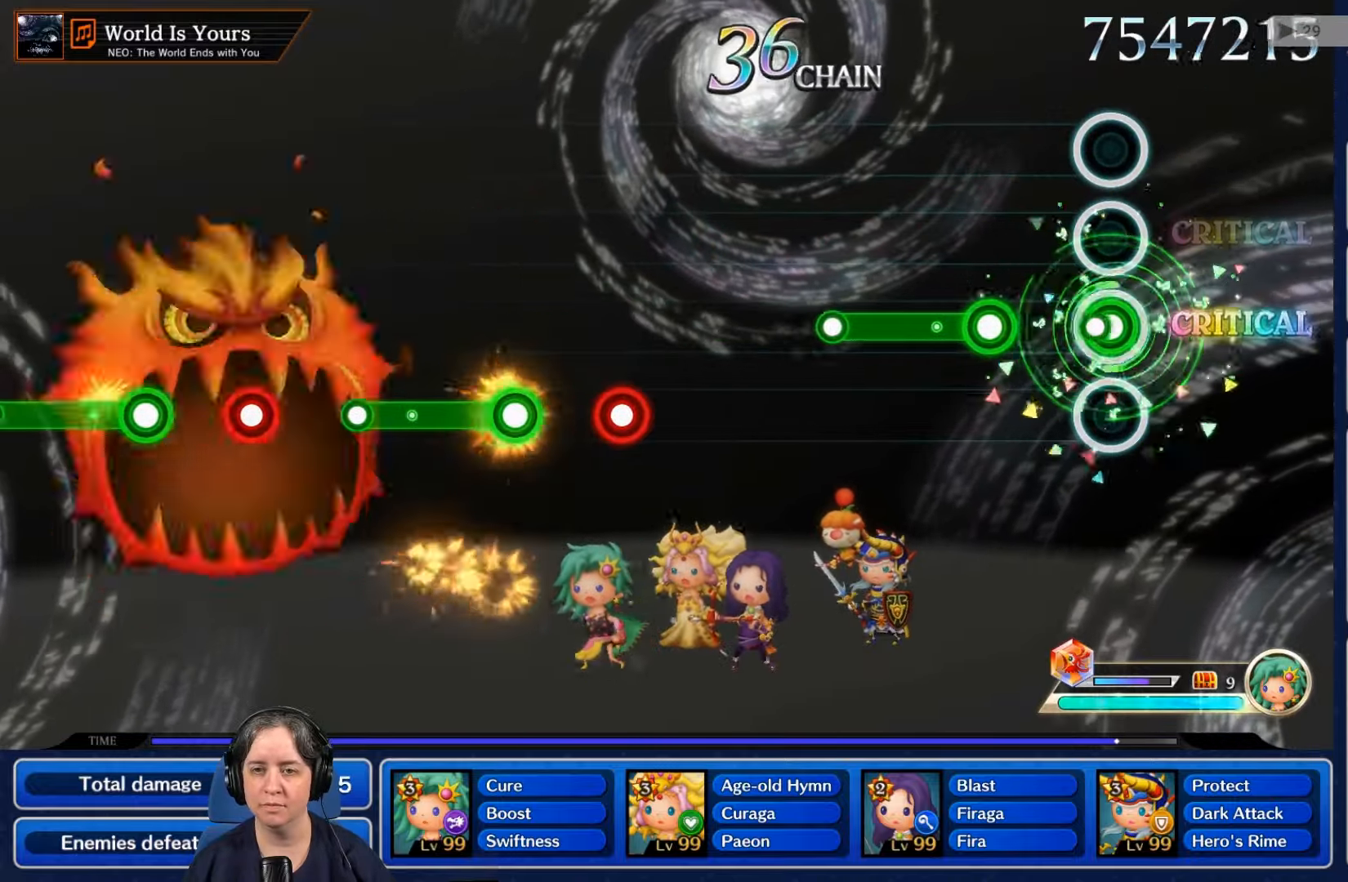
{"buttons": ["L2"], "left_stick": "center", "right_stick": "center", "events": [[34, "R2", "up"], [234, "L2", "down"]]}
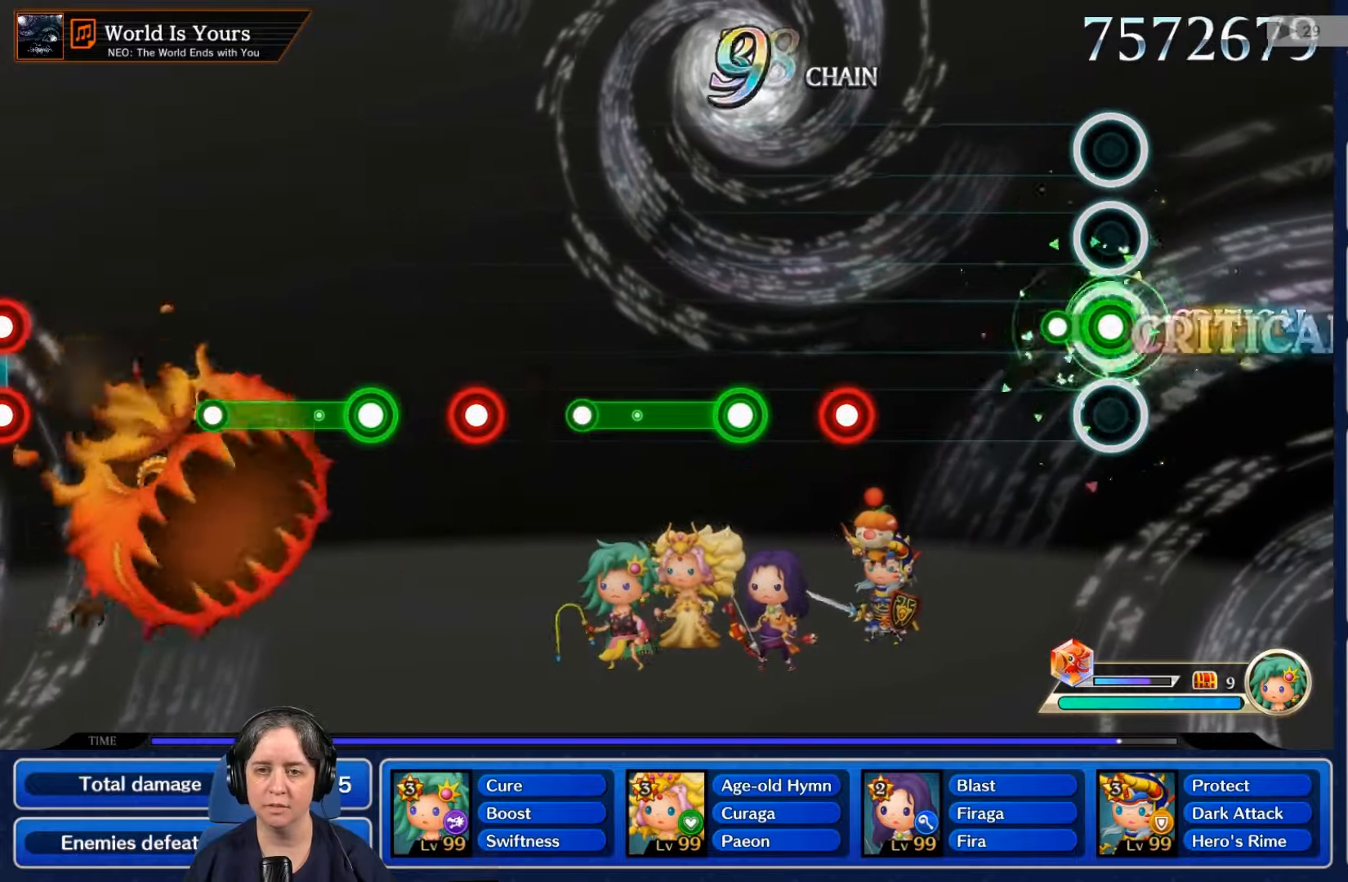
{"buttons": [], "left_stick": "center", "right_stick": "center", "events": [[134, "L2", "up"]]}
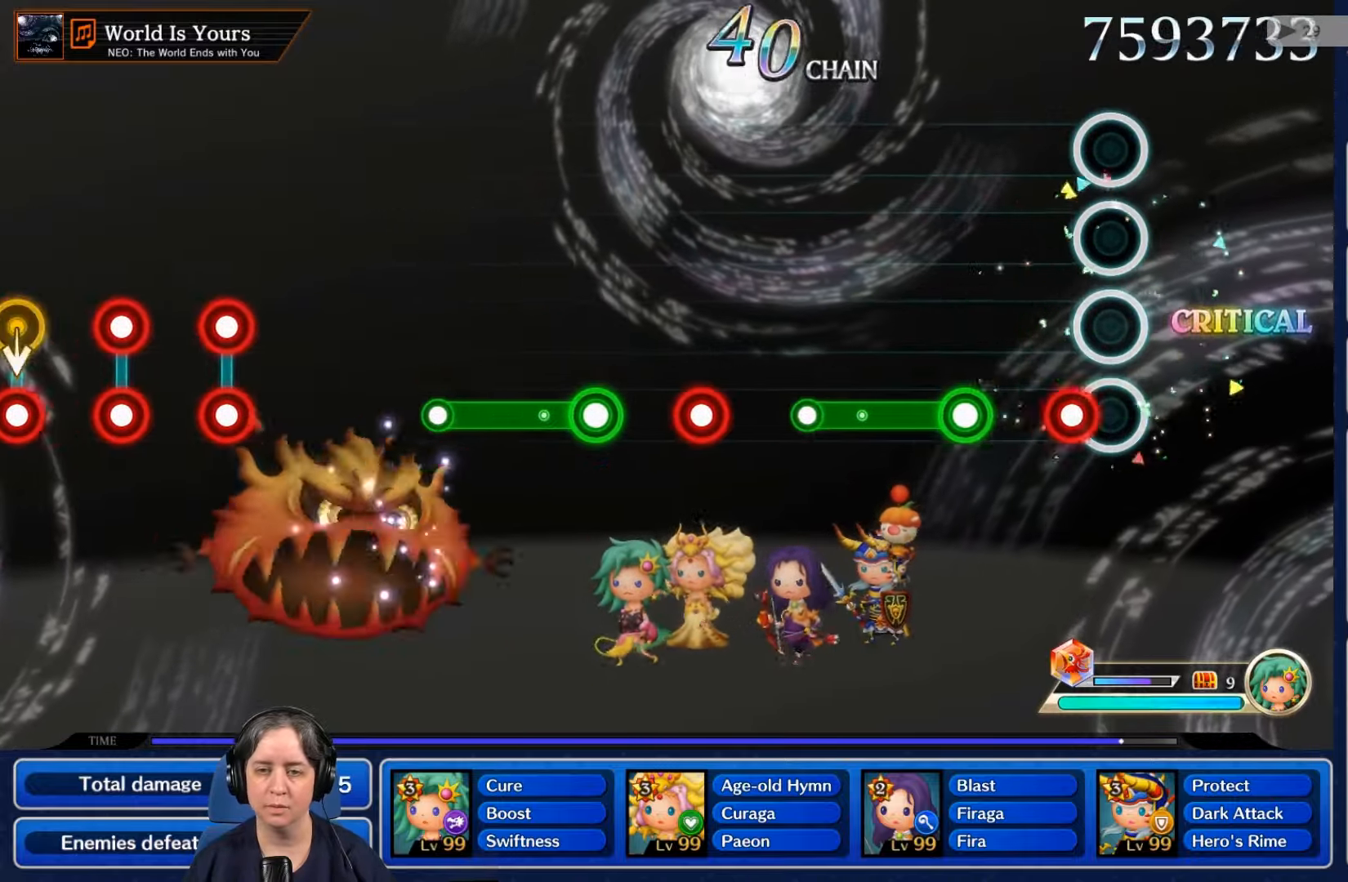
{"buttons": ["L2"], "left_stick": "center", "right_stick": "center", "events": [[67, "R2", "down"], [200, "R2", "up"], [300, "L2", "down"]]}
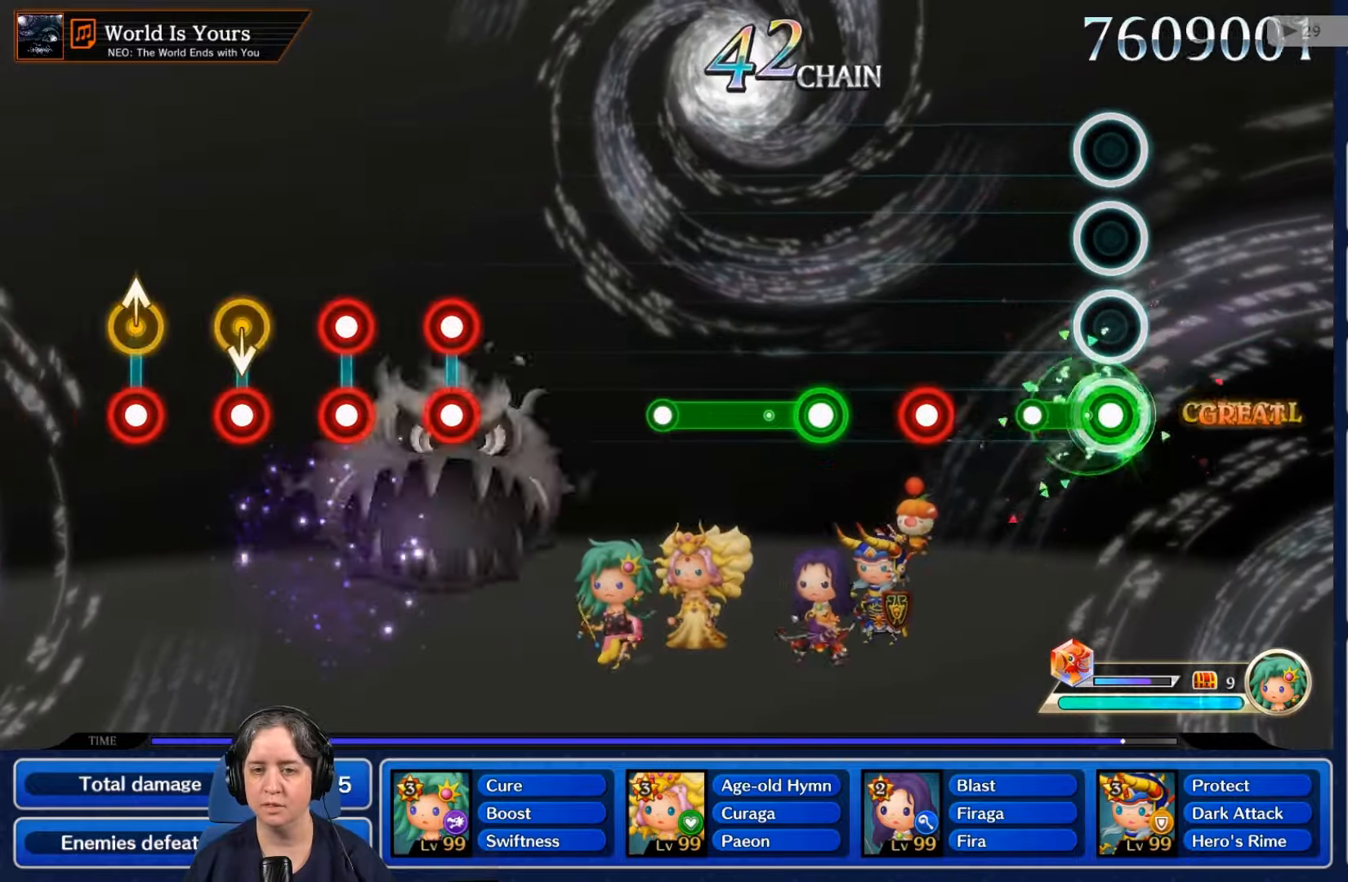
{"buttons": ["R2"], "left_stick": "center", "right_stick": "center", "events": [[233, "L2", "up"], [433, "R2", "down"]]}